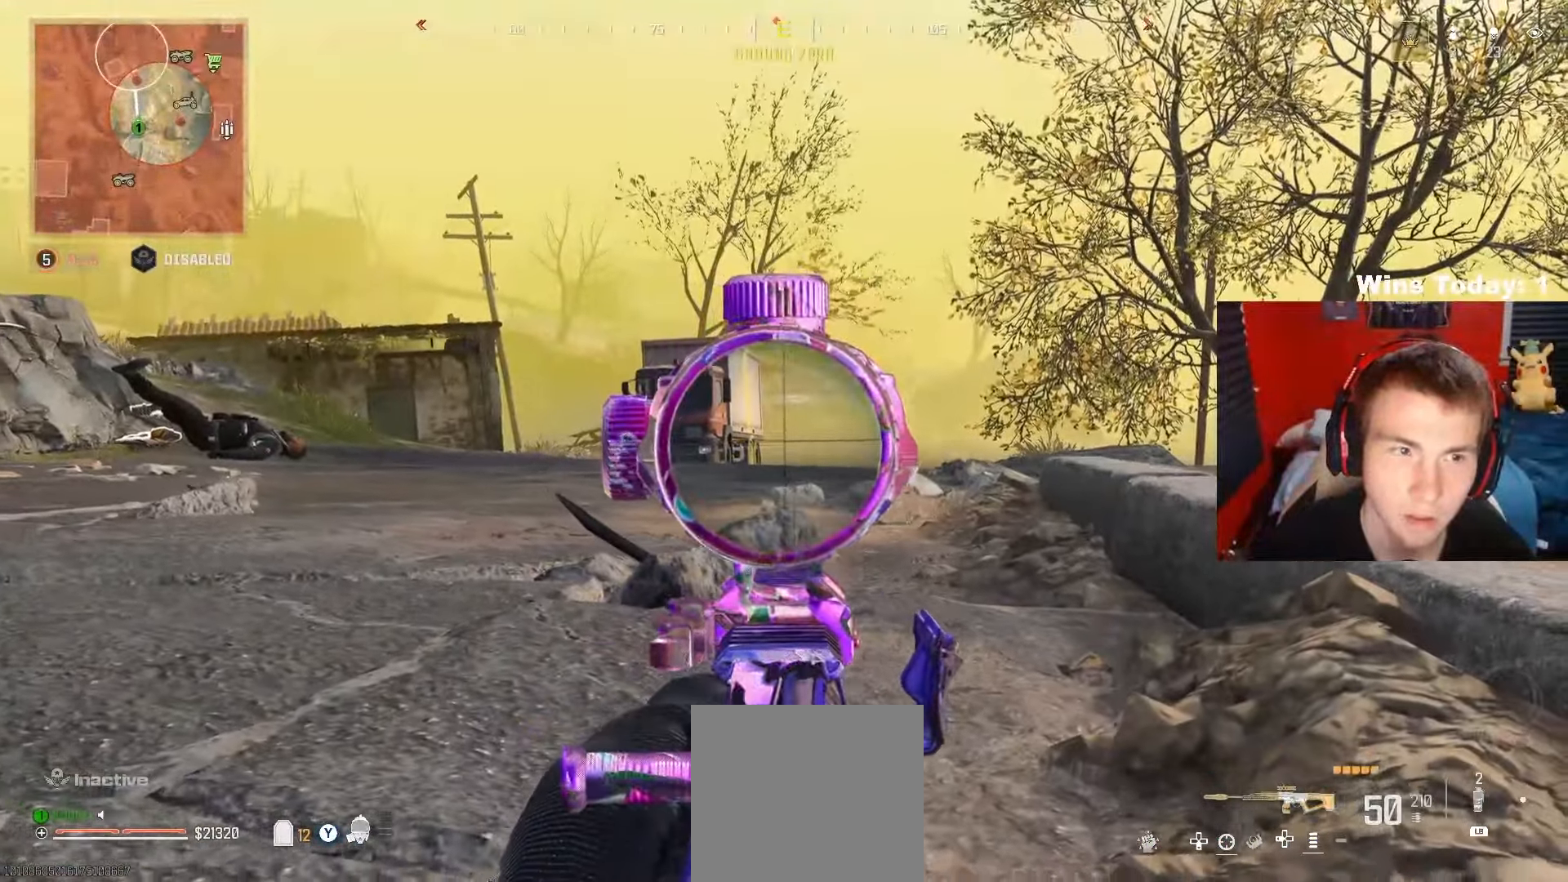
Gameplay with a controller (Xbox layout); each line is a JSON object with the inputs held at the frame after it. "events" lists button and stick changes between this image and that frame as [ms after this image, input, new state], when the widget could be followed in between.
{"buttons": ["L2"], "left_stick": "right", "right_stick": "center", "events": [[133, "right_stick", "down"], [350, "right_stick", "center"]]}
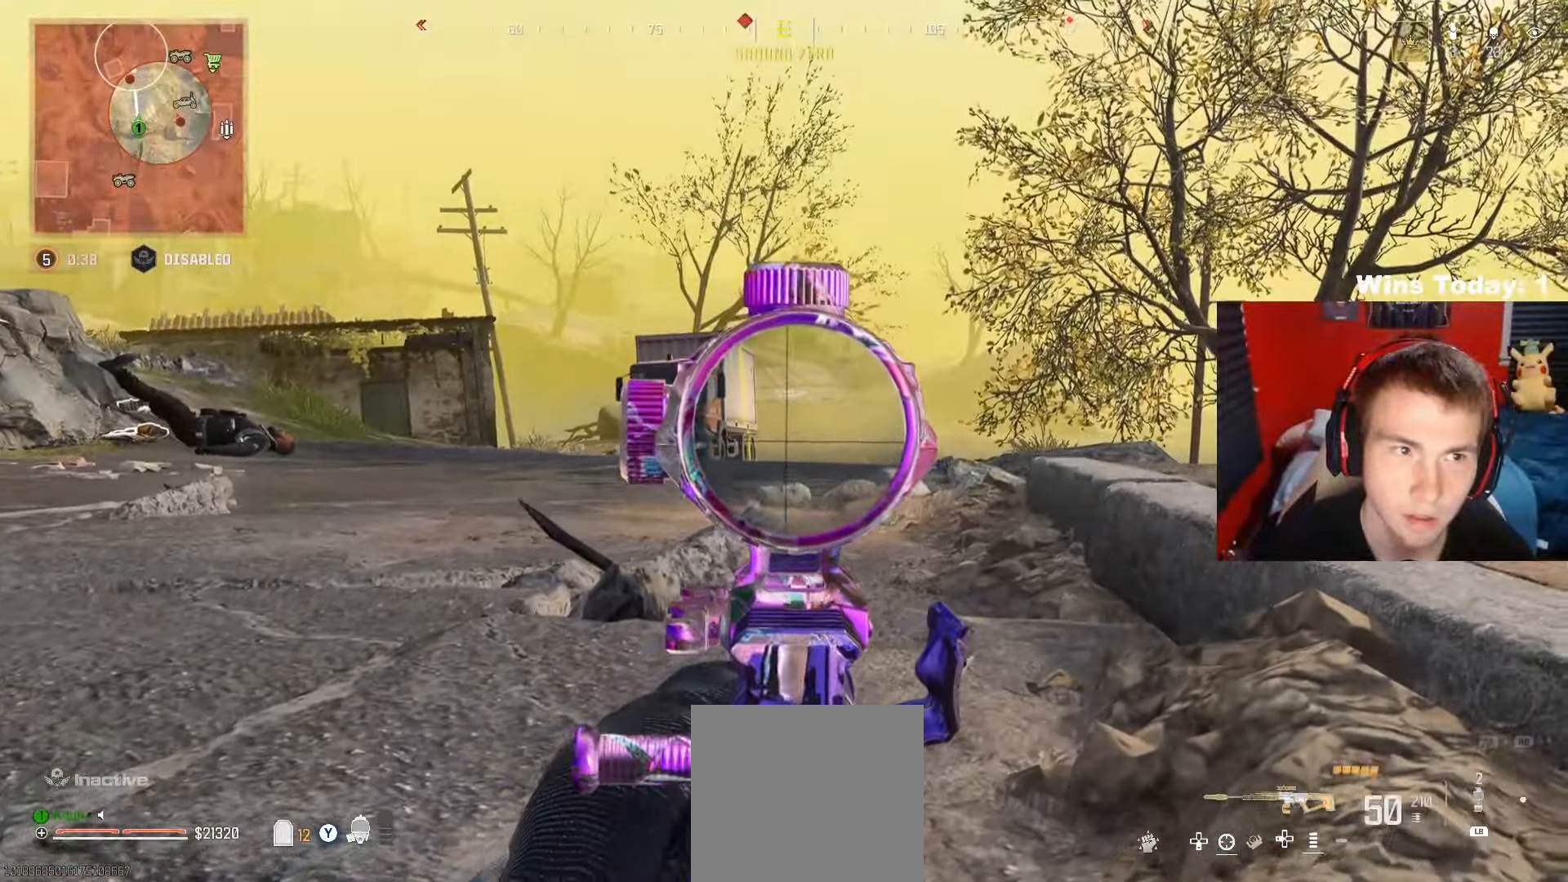
{"buttons": ["L2"], "left_stick": "right", "right_stick": "center", "events": [[17, "A", "down"], [83, "right_stick", "down"], [217, "right_stick", "down-left"], [283, "A", "up"], [450, "right_stick", "center"]]}
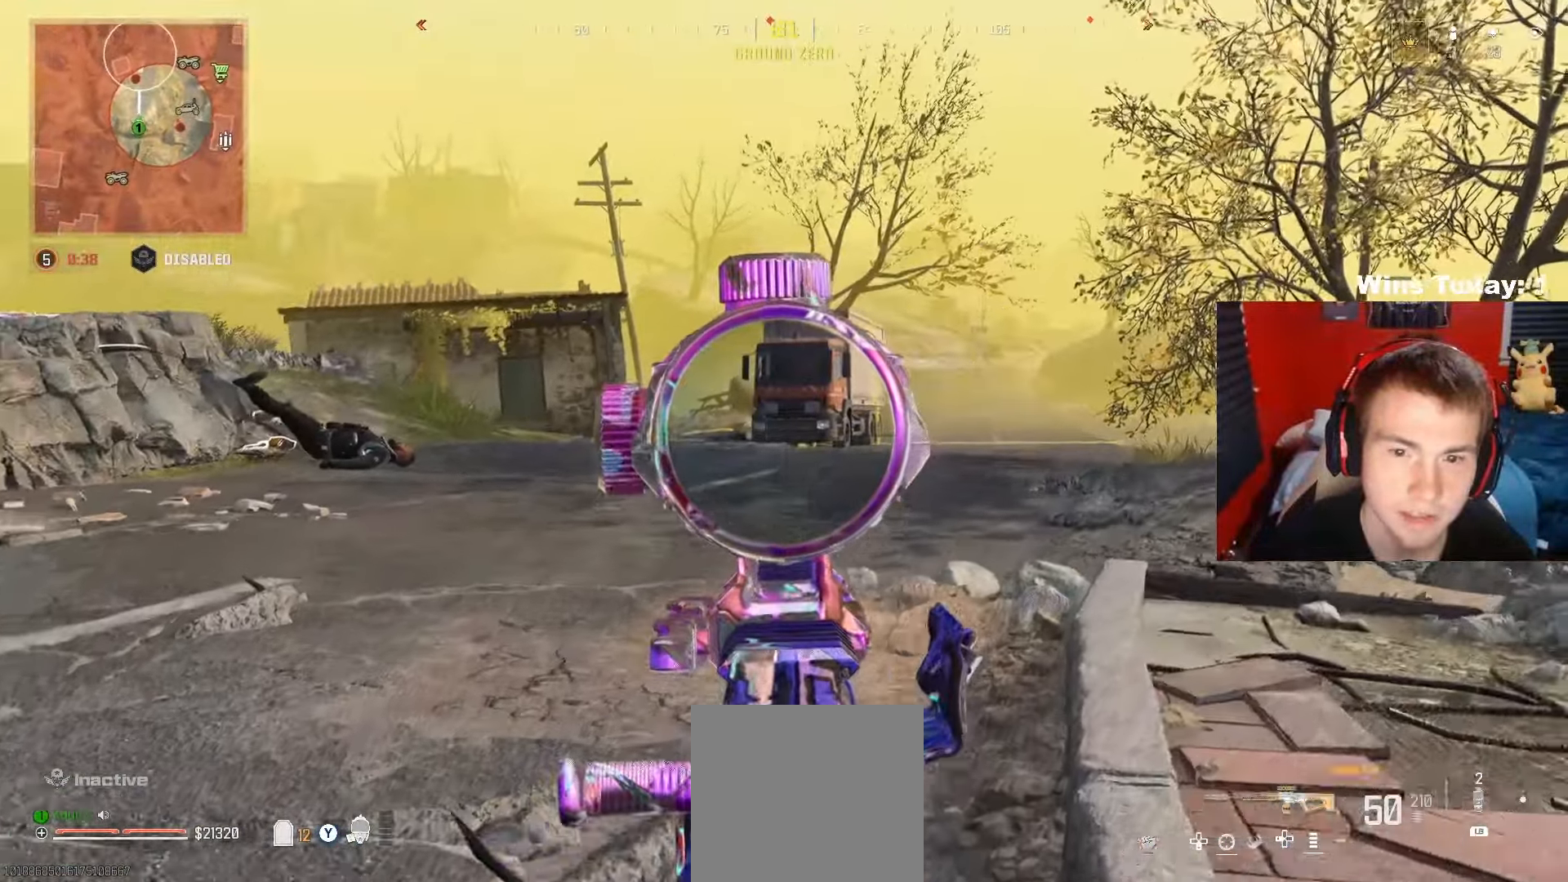
{"buttons": ["L2"], "left_stick": "left", "right_stick": "center", "events": [[100, "right_stick", "left"], [333, "left_stick", "left"], [450, "right_stick", "center"]]}
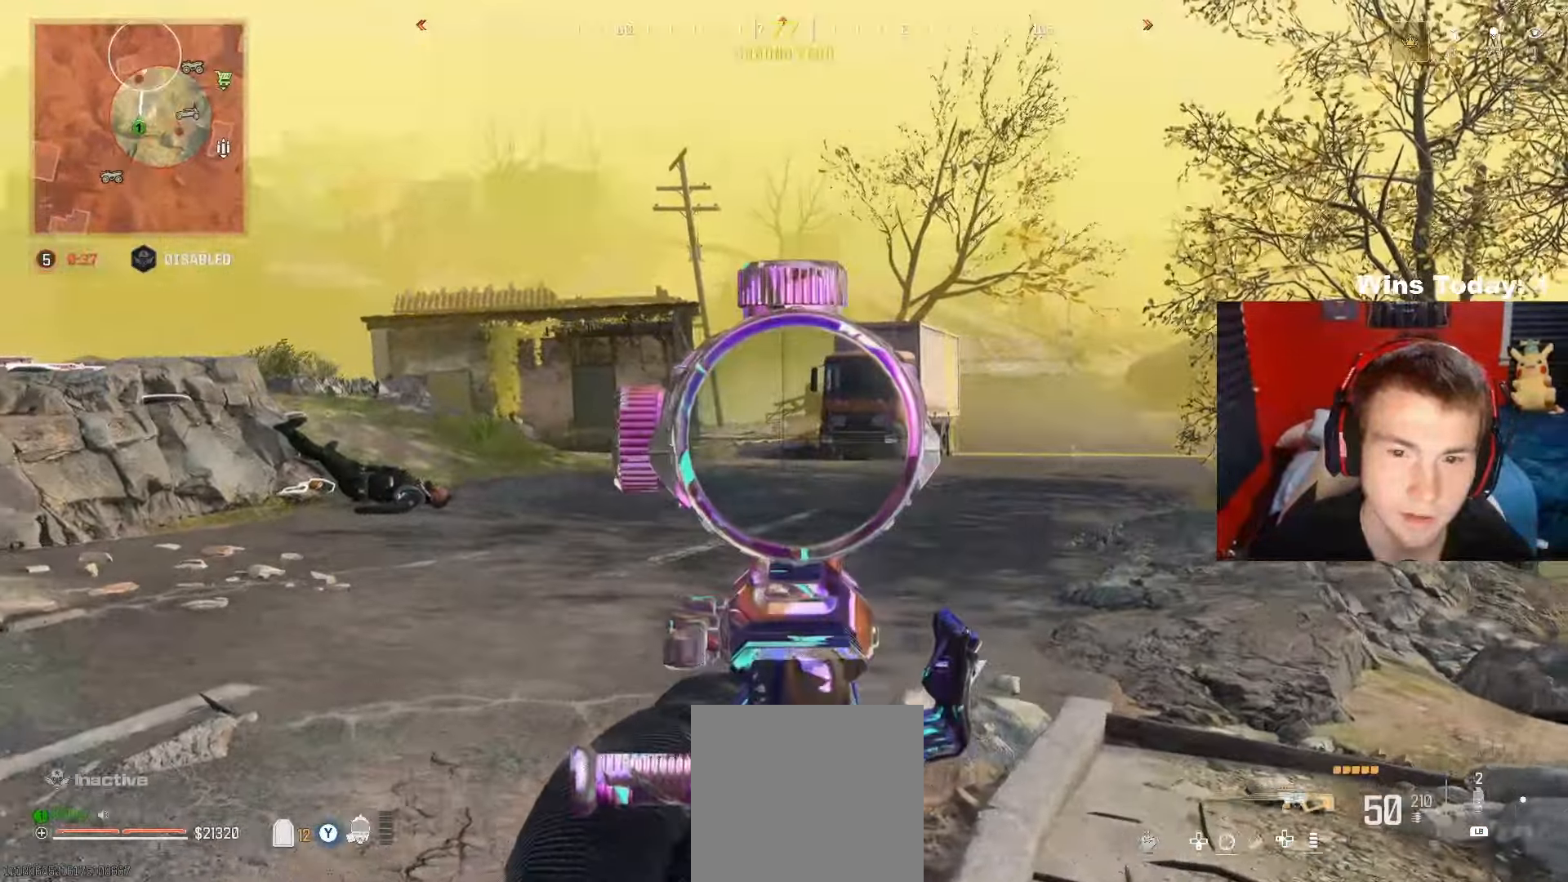
{"buttons": ["L2"], "left_stick": "left", "right_stick": "center", "events": []}
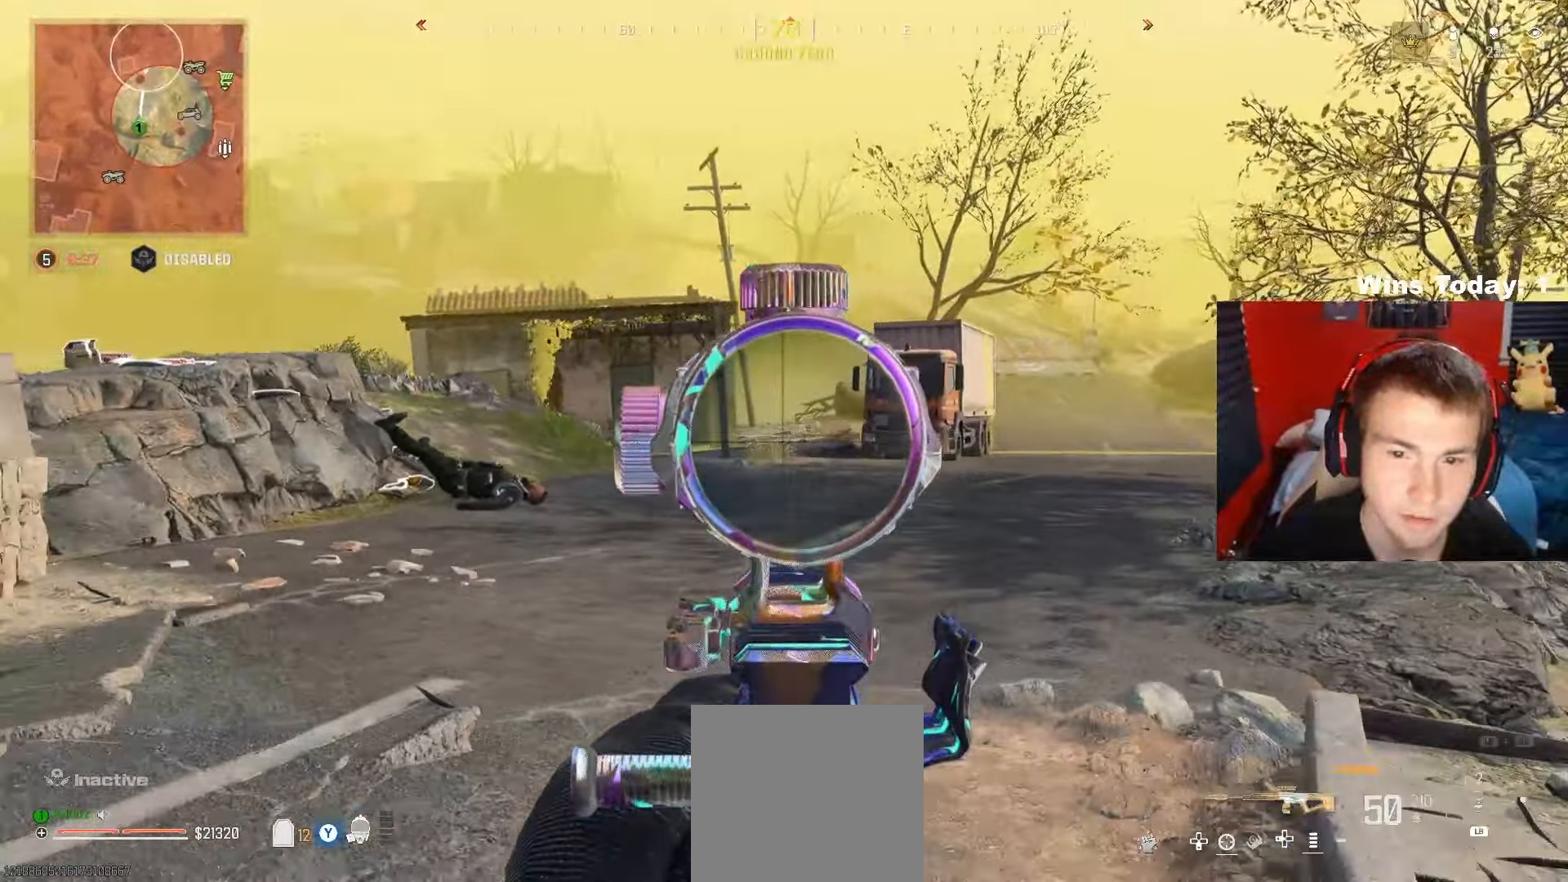
{"buttons": [], "left_stick": "down", "right_stick": "right", "events": [[50, "left_stick", "up"], [50, "right_stick", "right"], [150, "left_stick", "right"], [183, "right_stick", "center"], [500, "L2", "up"], [500, "left_stick", "down"], [500, "right_stick", "right"]]}
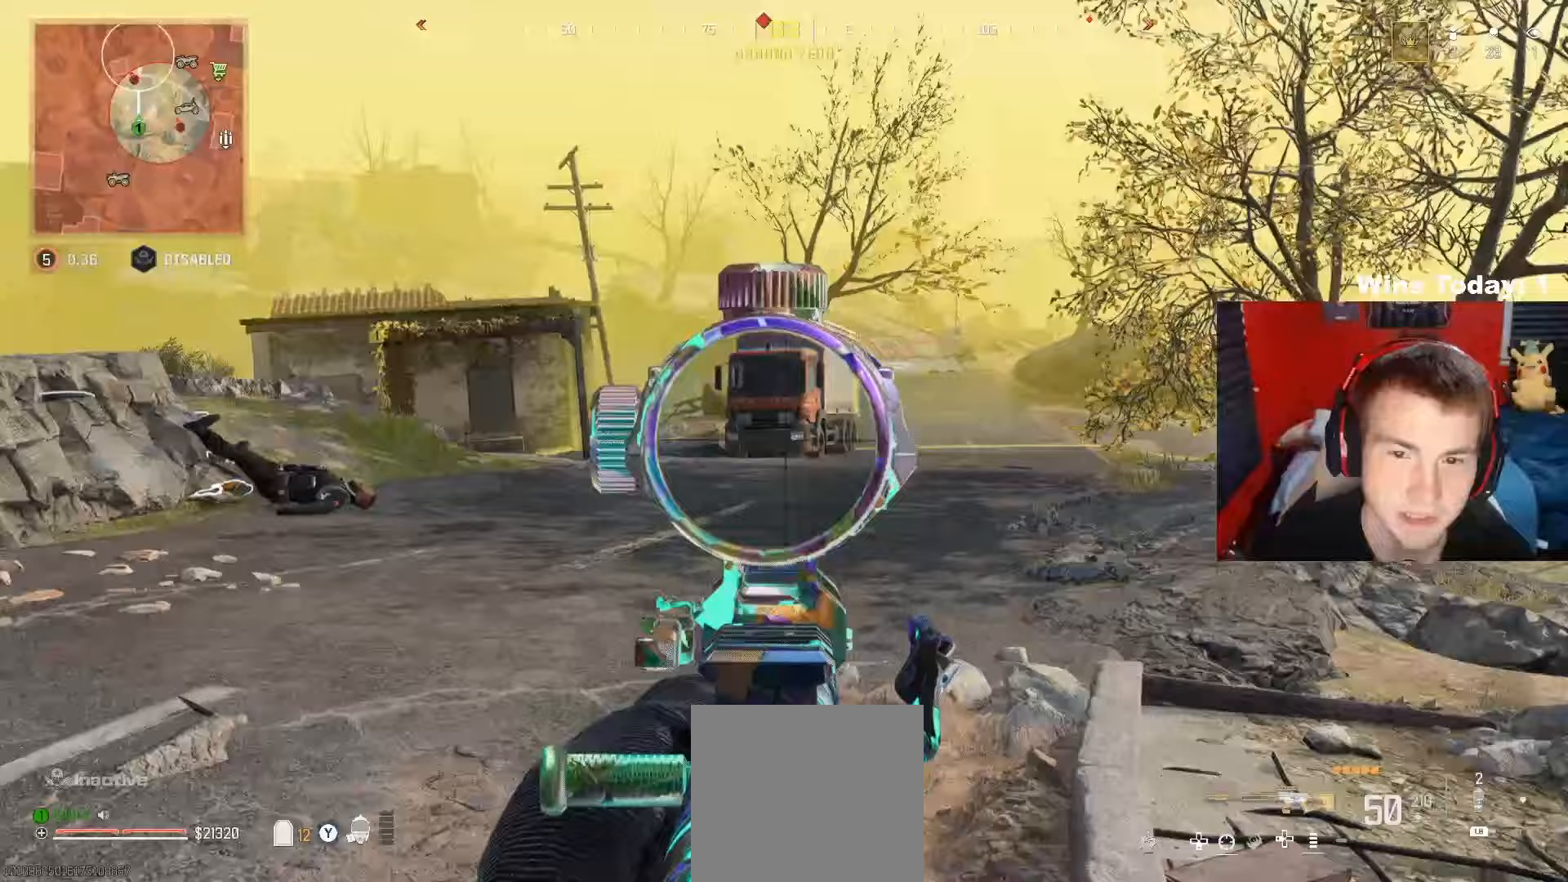
{"buttons": ["A"], "left_stick": "up", "right_stick": "center", "events": [[17, "R3", "down"], [100, "left_stick", "down-left"], [217, "R3", "up"], [233, "left_stick", "left"], [483, "right_stick", "center"], [500, "A", "down"], [500, "left_stick", "up"]]}
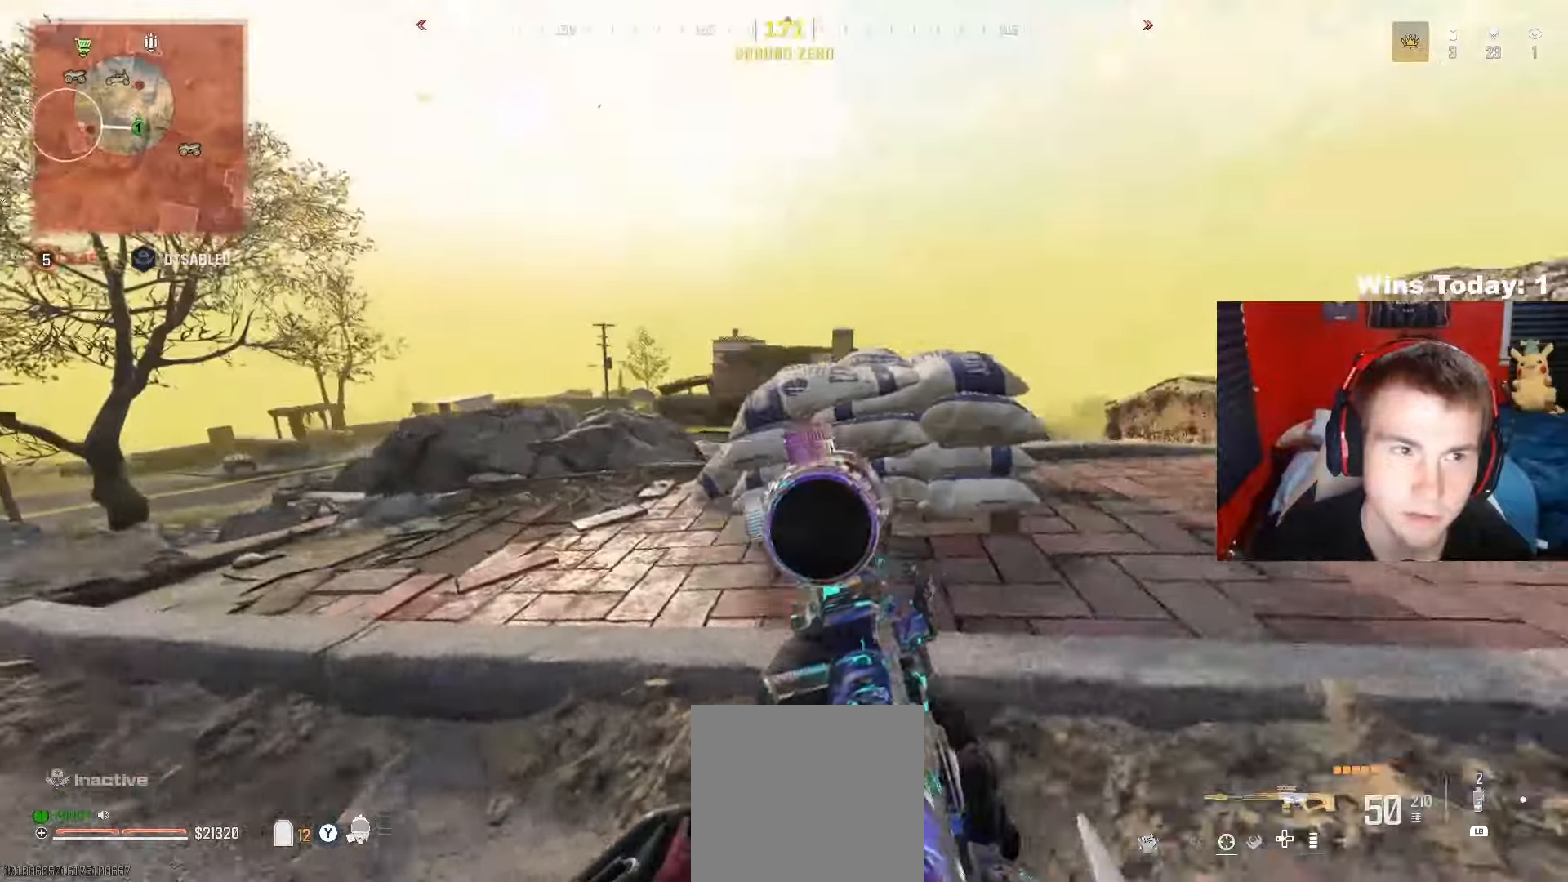
{"buttons": ["L2"], "left_stick": "right", "right_stick": "center", "events": [[67, "left_stick", "up-right"], [133, "A", "up"], [250, "right_stick", "left"], [333, "left_stick", "down-right"], [367, "right_stick", "center"], [433, "L2", "down"], [467, "left_stick", "right"]]}
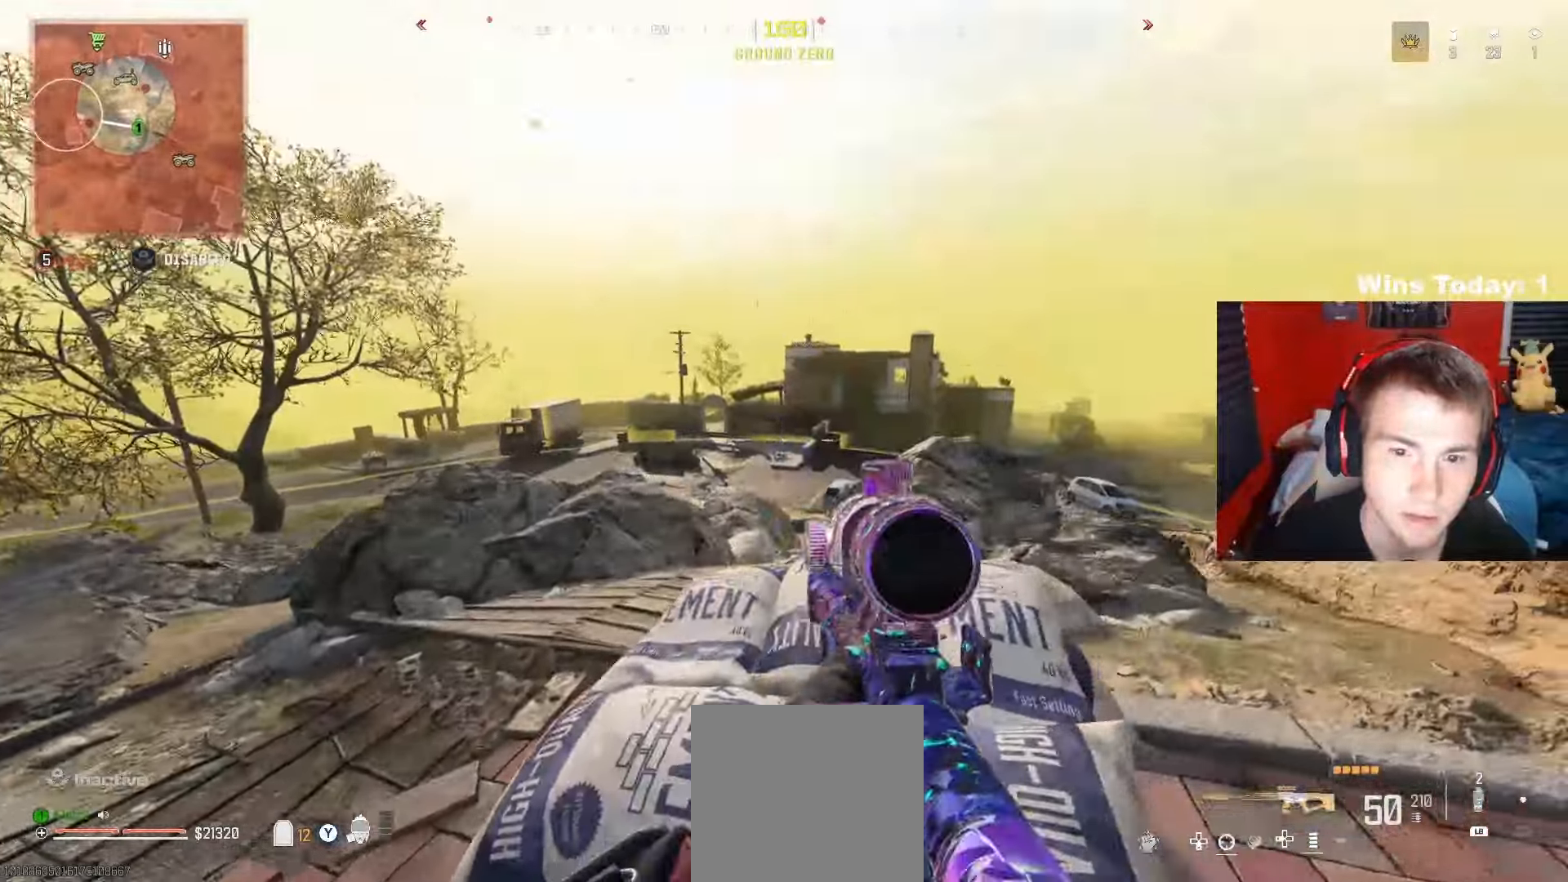
{"buttons": ["L2"], "left_stick": "left", "right_stick": "center", "events": [[200, "right_stick", "down"], [283, "right_stick", "center"], [400, "left_stick", "center"], [483, "left_stick", "left"]]}
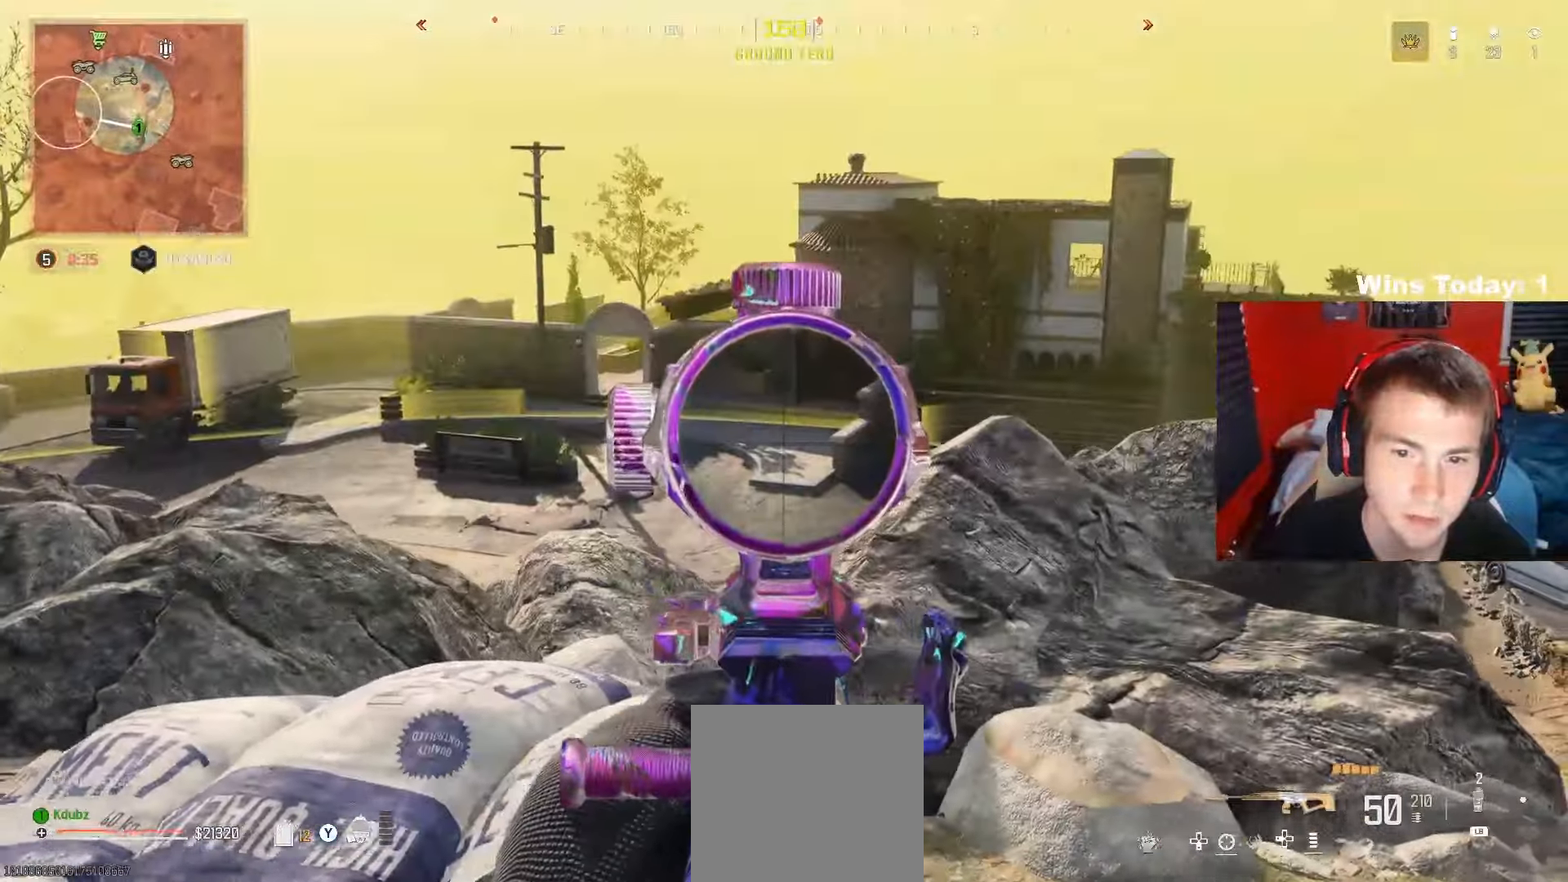
{"buttons": ["L2"], "left_stick": "right", "right_stick": "down", "events": [[167, "right_stick", "down"], [217, "left_stick", "center"], [283, "left_stick", "right"]]}
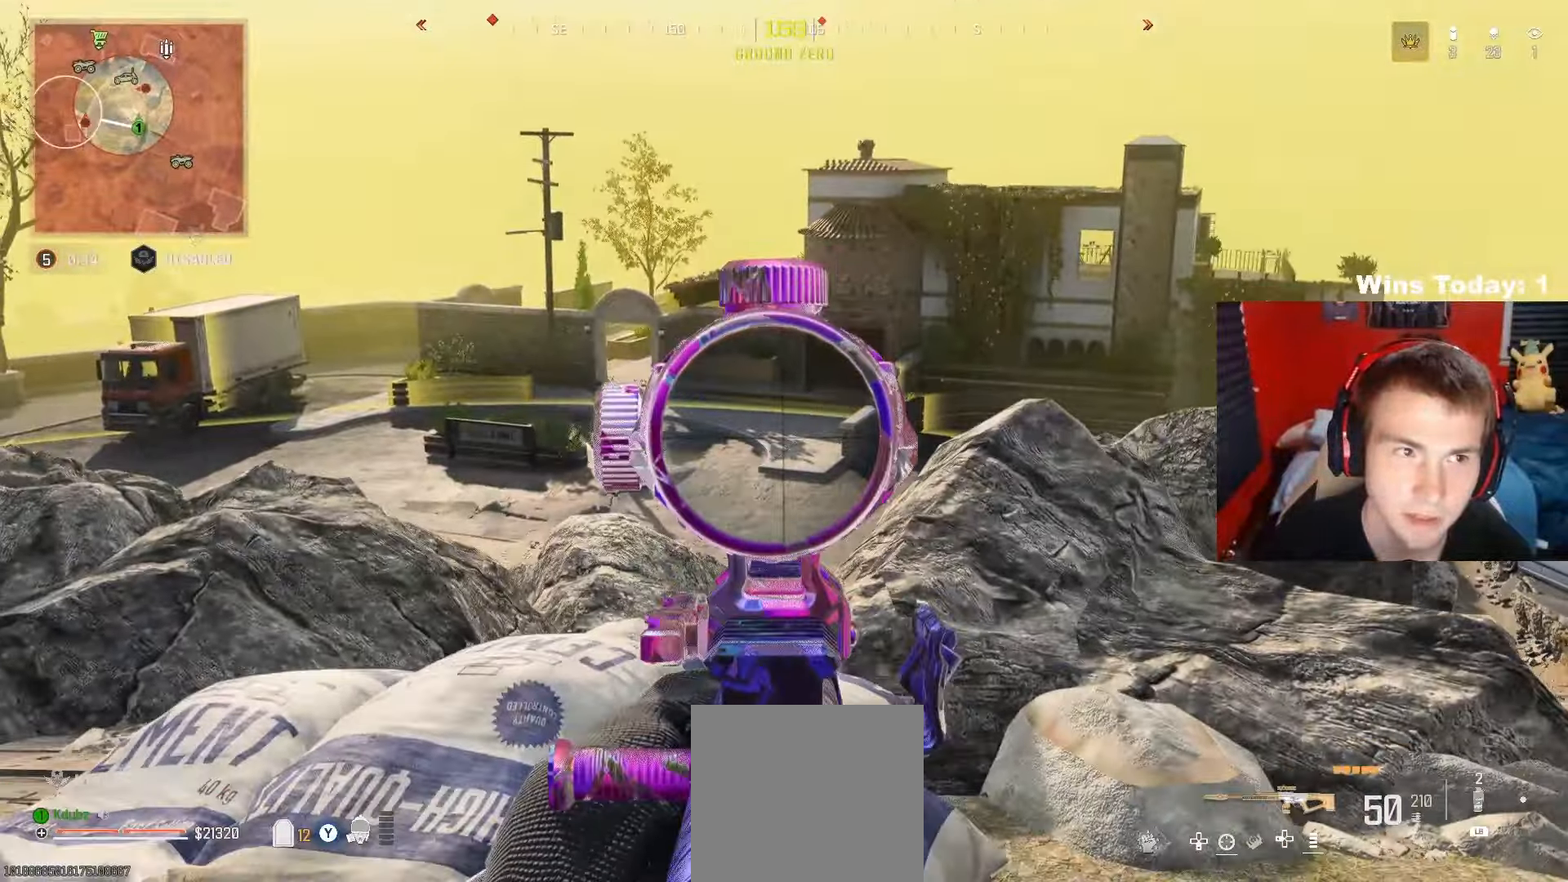
{"buttons": ["L2"], "left_stick": "down", "right_stick": "center", "events": [[33, "left_stick", "up-right"], [117, "L2", "up"], [117, "right_stick", "down-right"], [300, "right_stick", "center"], [433, "left_stick", "center"], [450, "L2", "down"], [500, "left_stick", "down"]]}
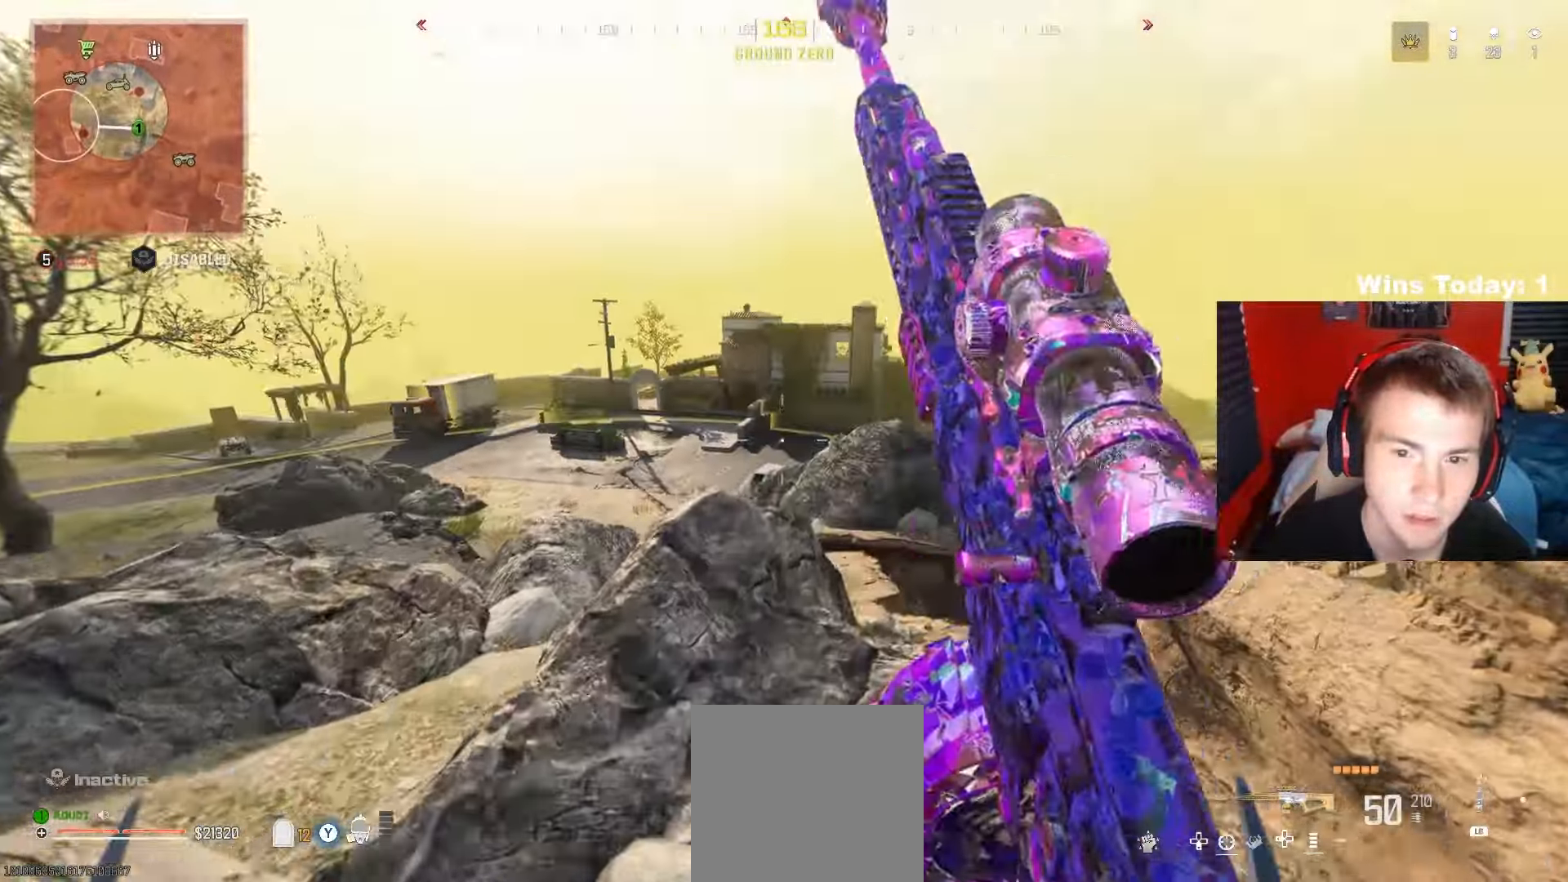
{"buttons": ["L2"], "left_stick": "down", "right_stick": "center", "events": [[17, "left_stick", "down-left"], [267, "right_stick", "up-right"], [433, "right_stick", "center"], [450, "left_stick", "down"]]}
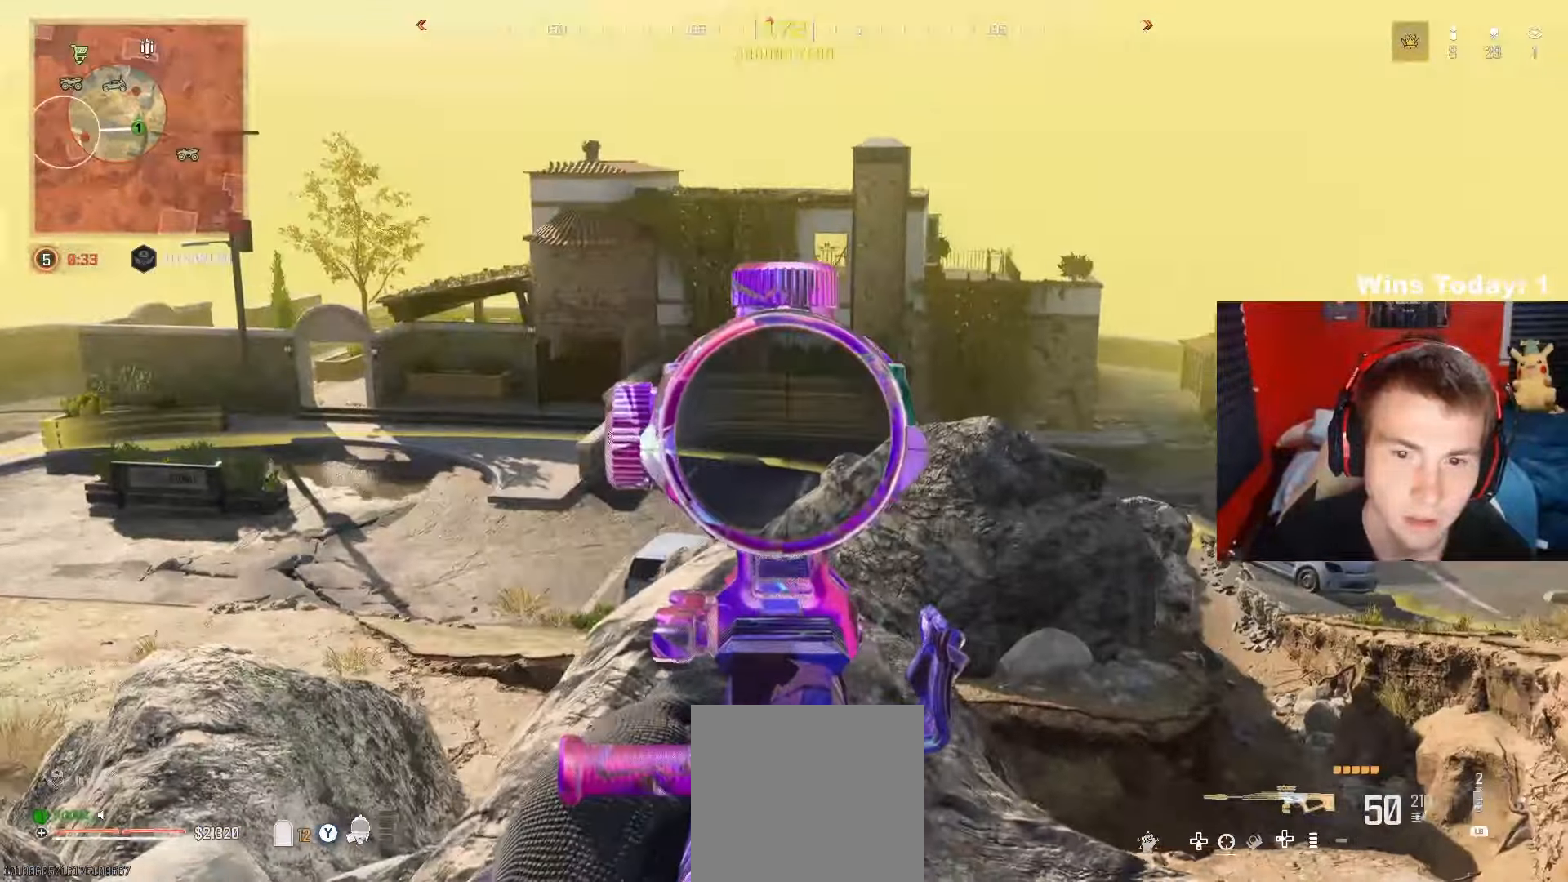
{"buttons": ["L2"], "left_stick": "down-left", "right_stick": "center", "events": [[267, "right_stick", "left"], [367, "right_stick", "center"], [433, "left_stick", "down-left"]]}
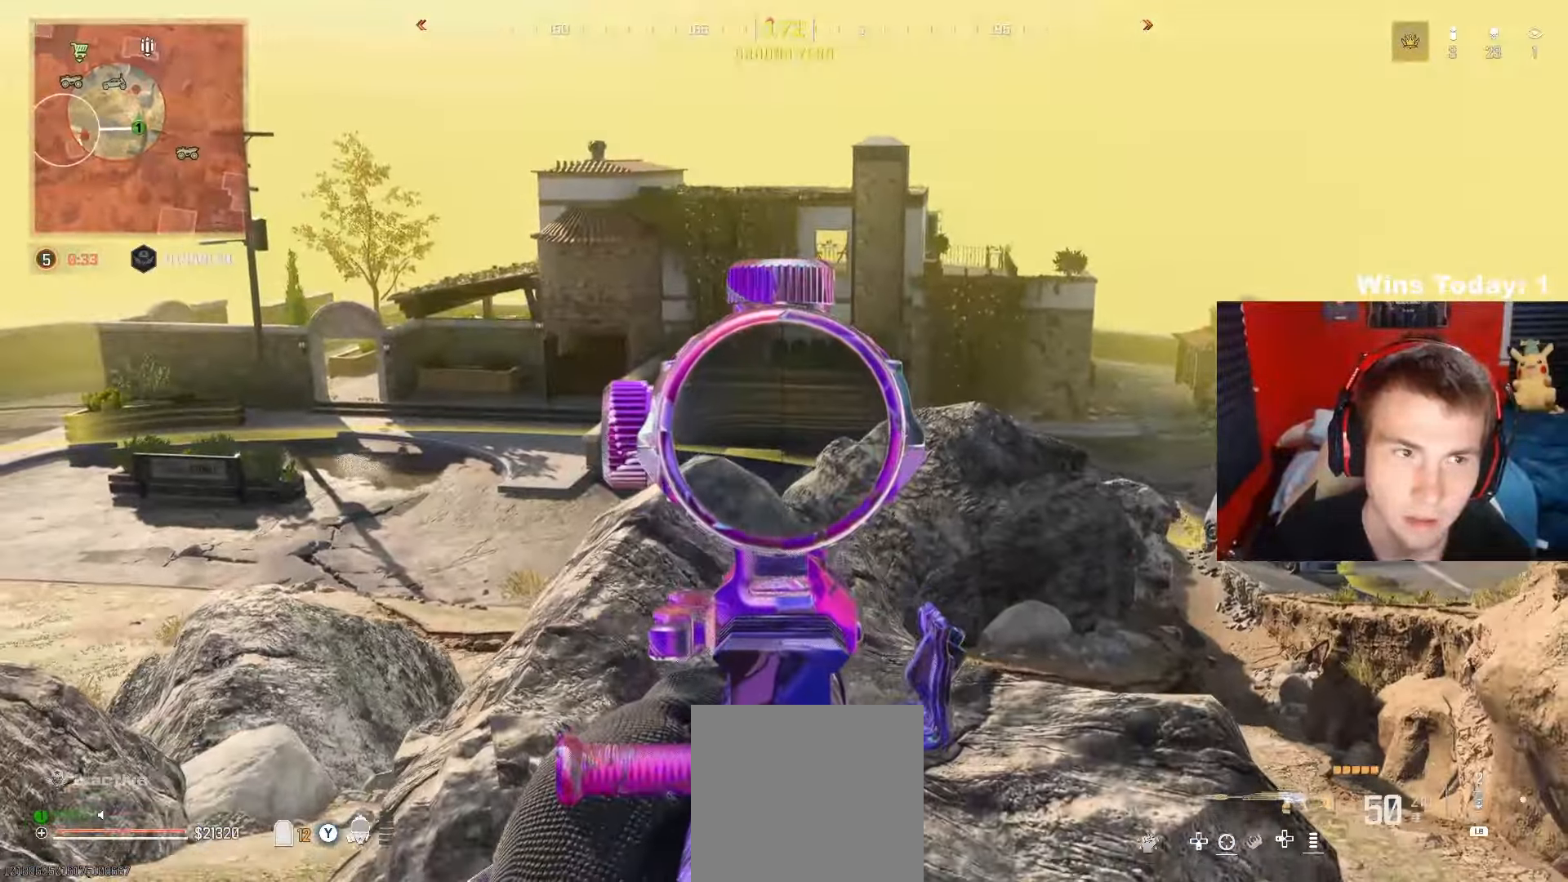
{"buttons": ["L2"], "left_stick": "up", "right_stick": "center", "events": [[17, "left_stick", "left"], [167, "left_stick", "up"]]}
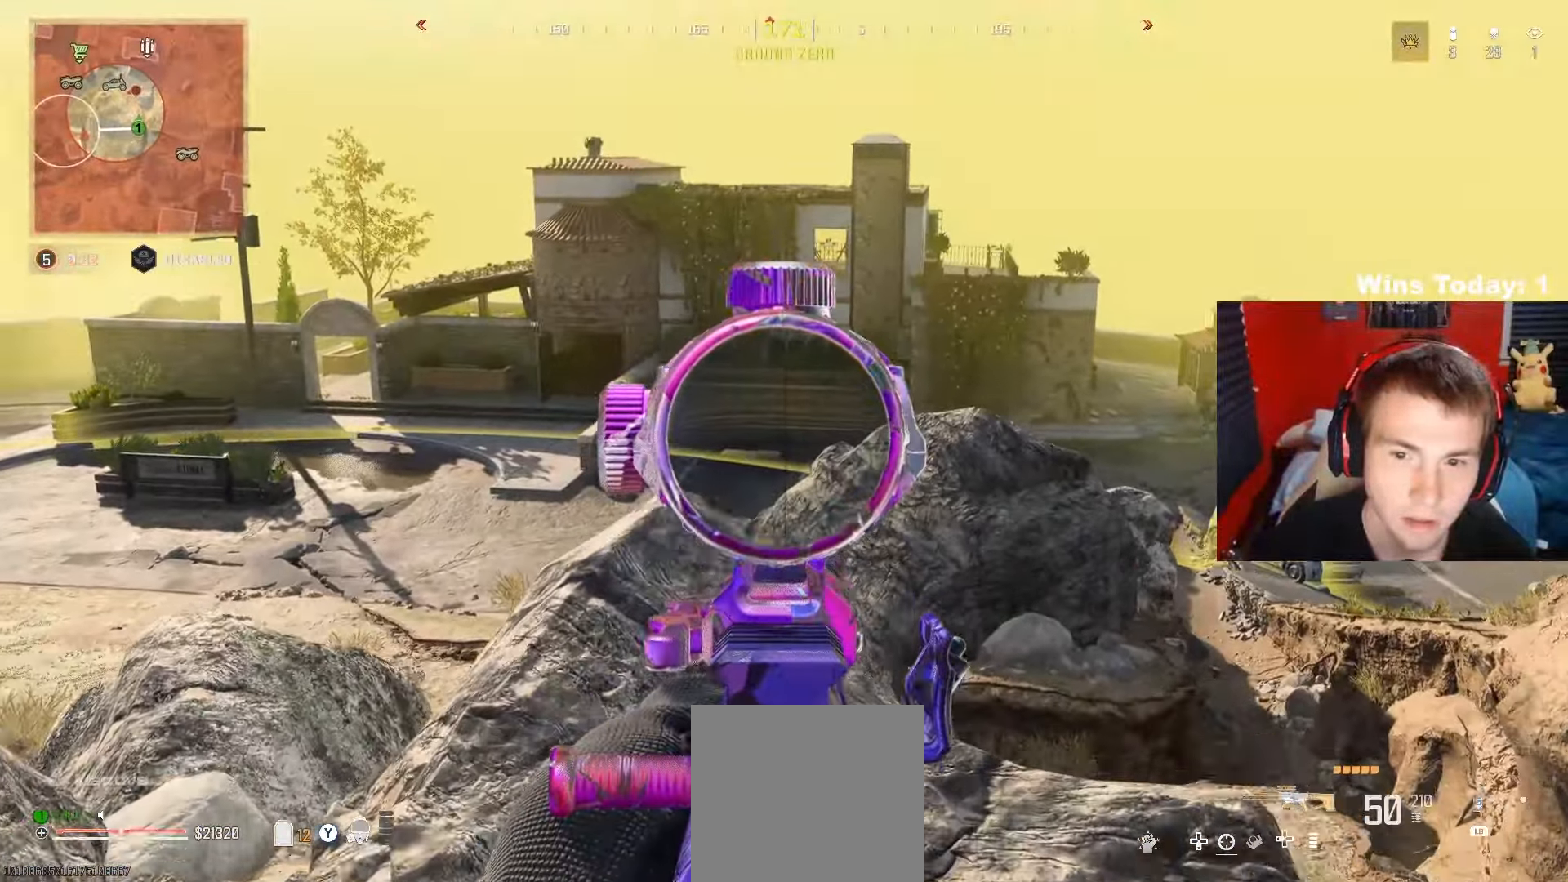
{"buttons": ["L2"], "left_stick": "left", "right_stick": "center", "events": [[17, "left_stick", "up-left"], [317, "left_stick", "left"], [333, "right_stick", "right"], [450, "right_stick", "center"]]}
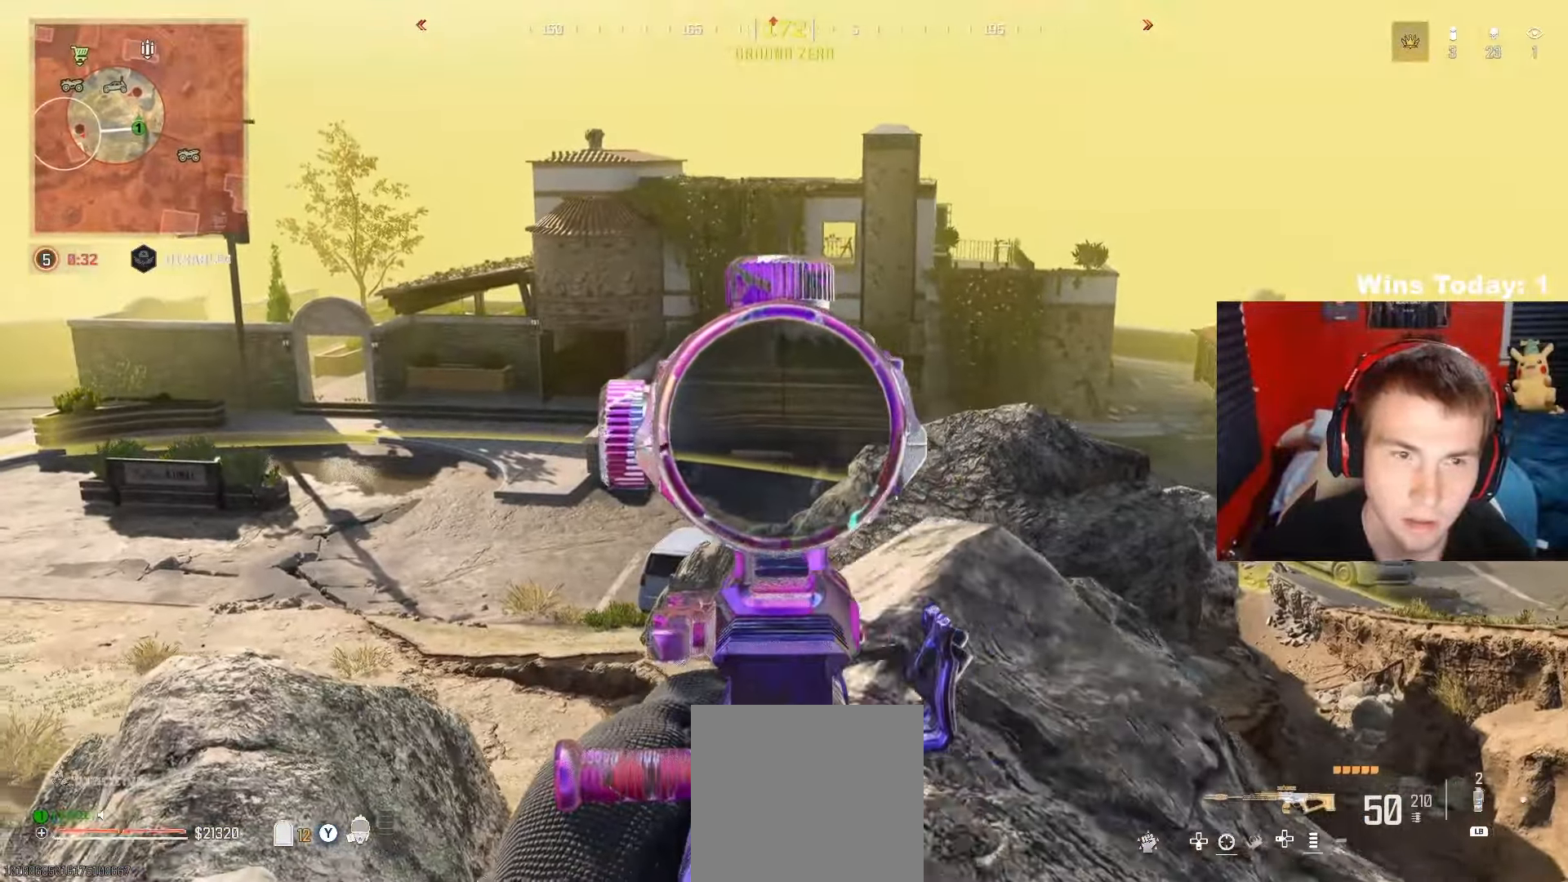
{"buttons": ["L2"], "left_stick": "left", "right_stick": "left", "events": [[100, "right_stick", "right"], [317, "right_stick", "center"], [400, "right_stick", "left"]]}
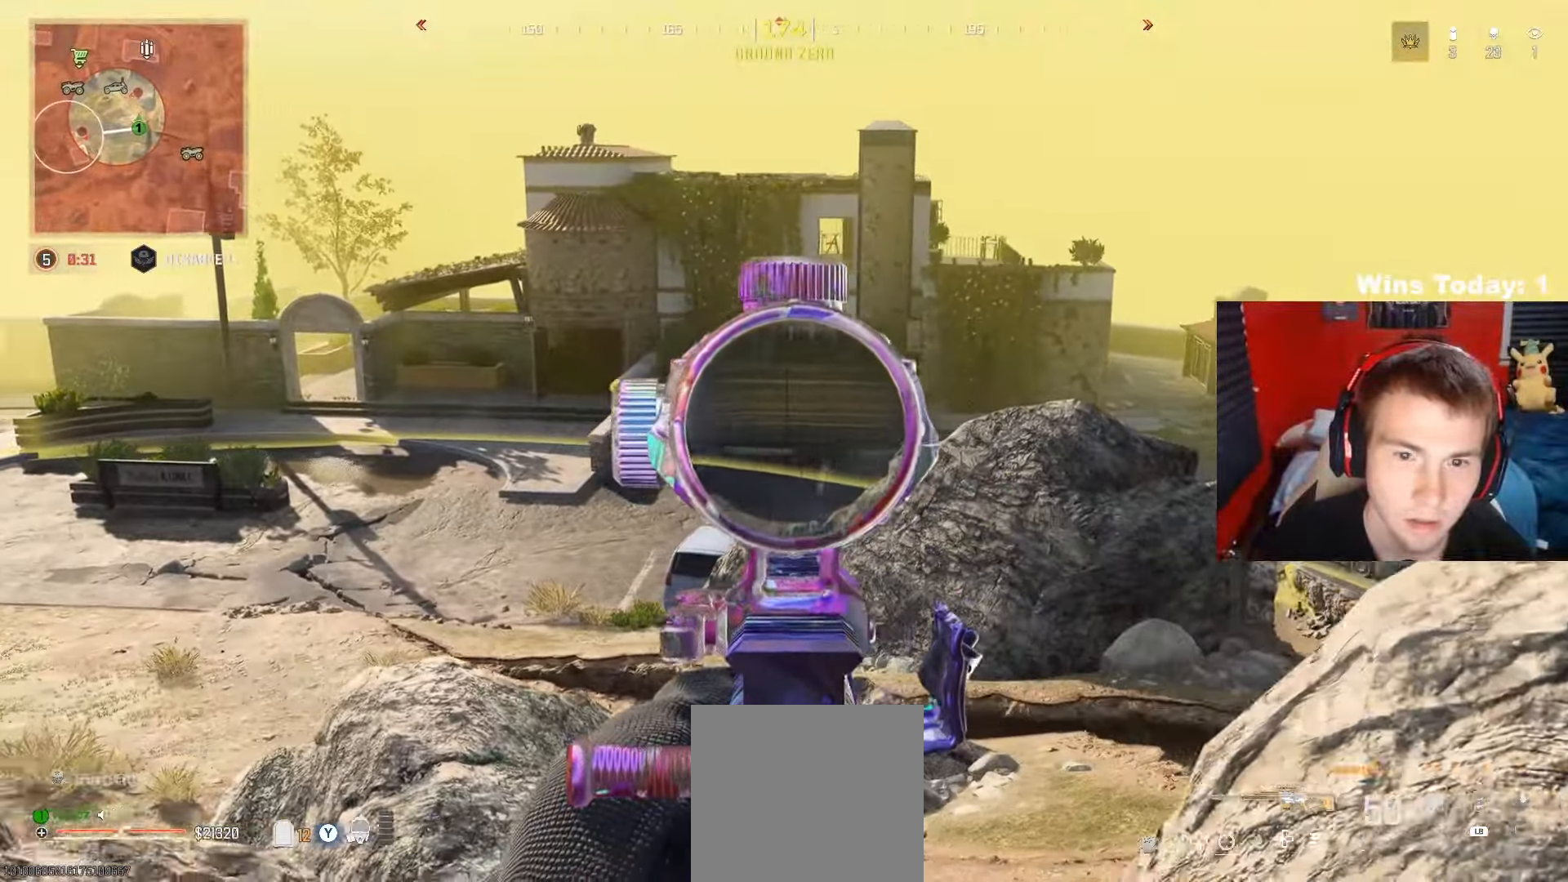
{"buttons": [], "left_stick": "right", "right_stick": "left", "events": [[17, "right_stick", "center"], [467, "right_stick", "left"], [483, "left_stick", "right"], [500, "L2", "up"]]}
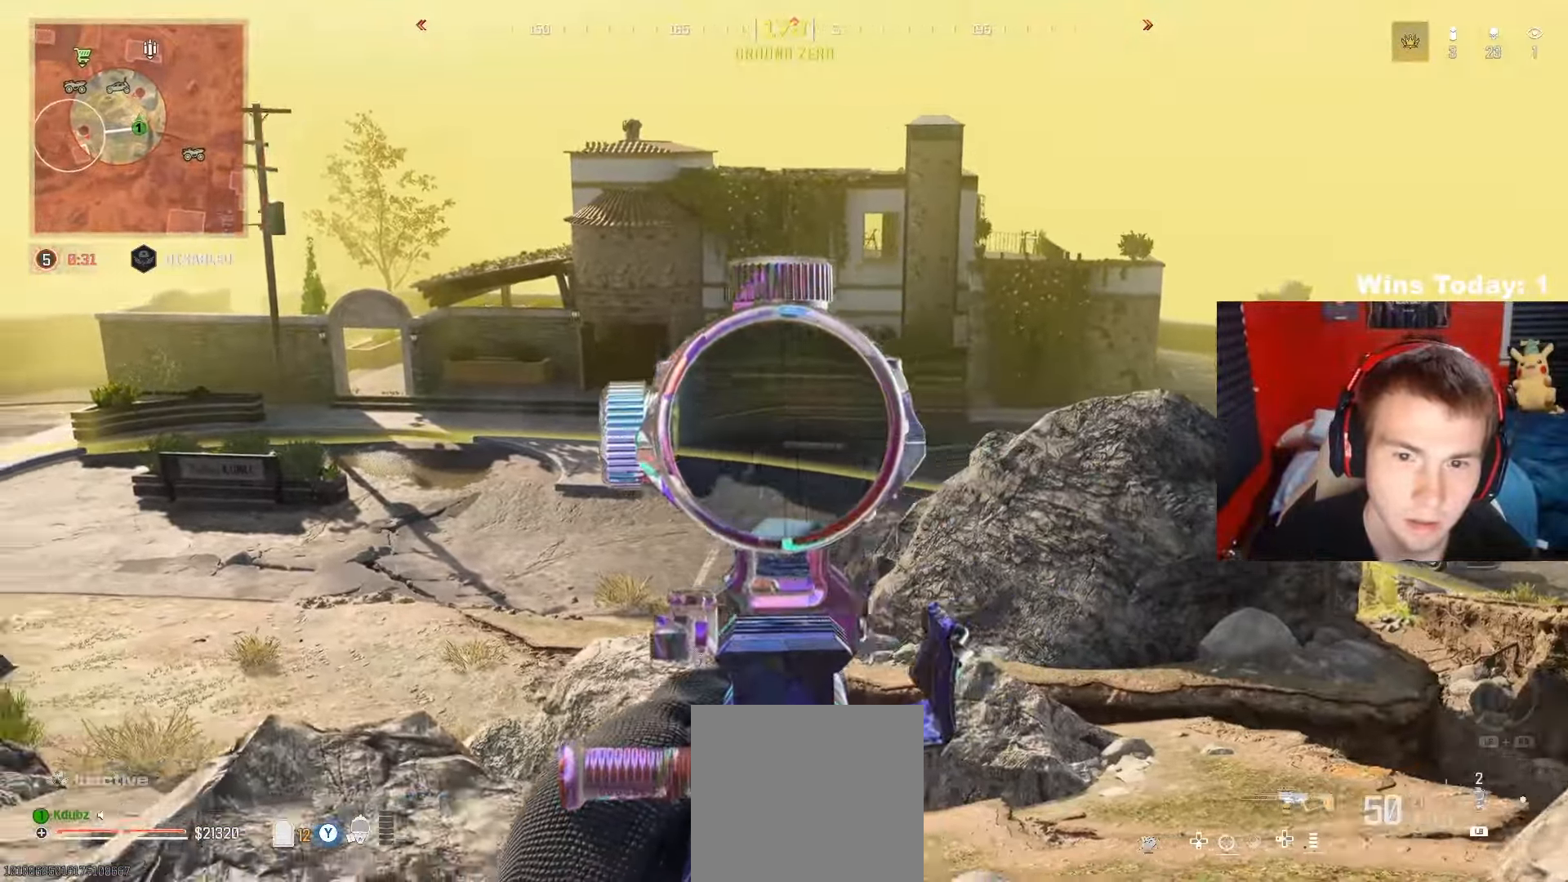
{"buttons": [], "left_stick": "left", "right_stick": "center", "events": [[117, "left_stick", "down-right"], [250, "left_stick", "down-left"], [333, "left_stick", "left"], [417, "right_stick", "center"]]}
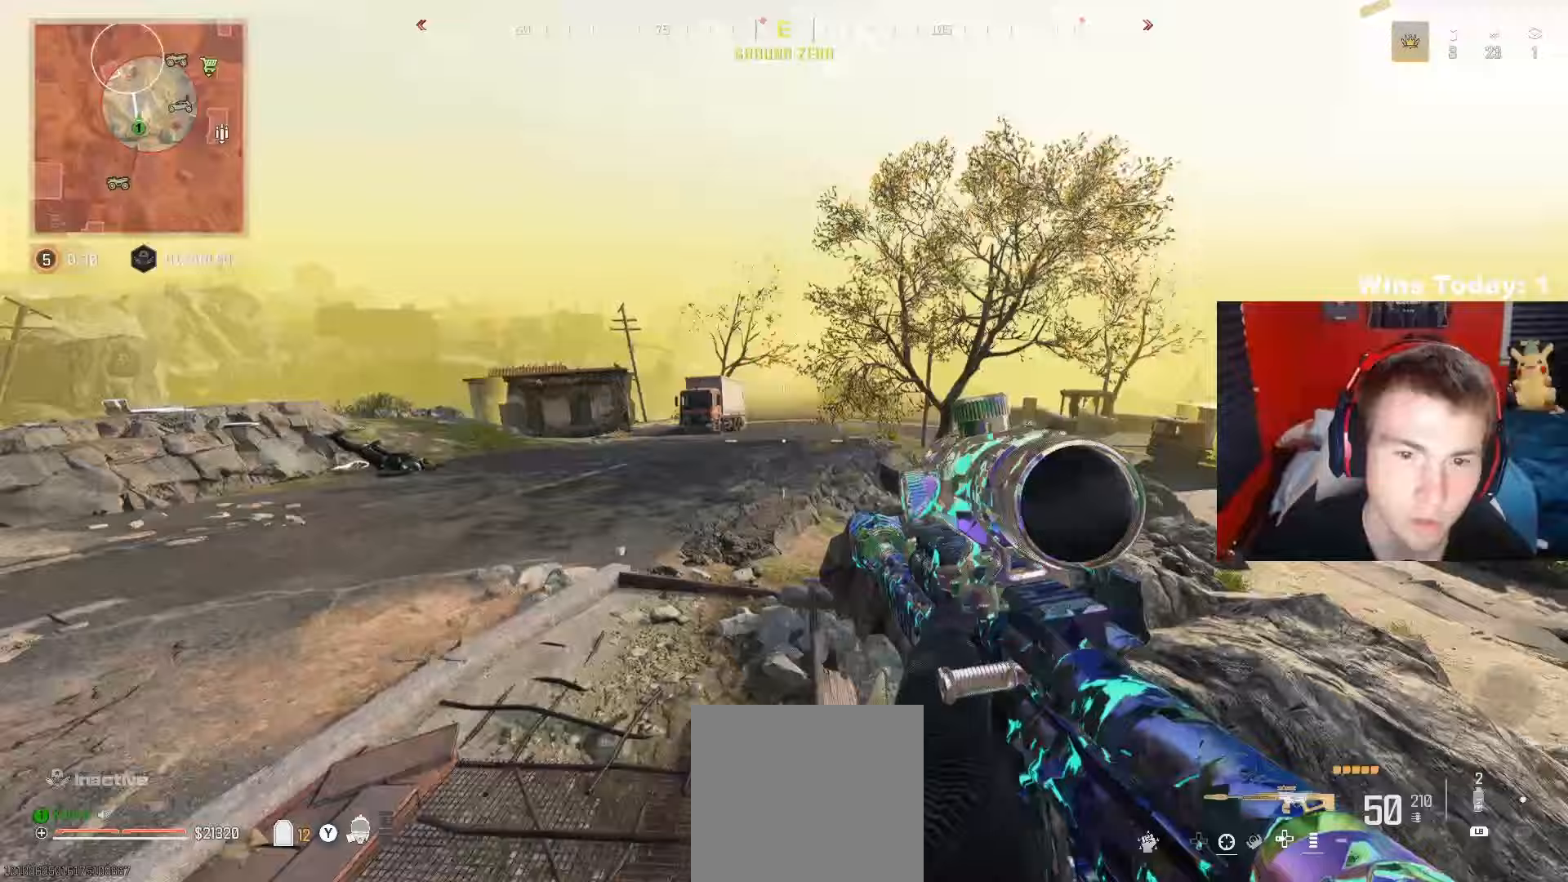
{"buttons": [], "left_stick": "left", "right_stick": "center", "events": [[233, "right_stick", "left"], [400, "right_stick", "center"]]}
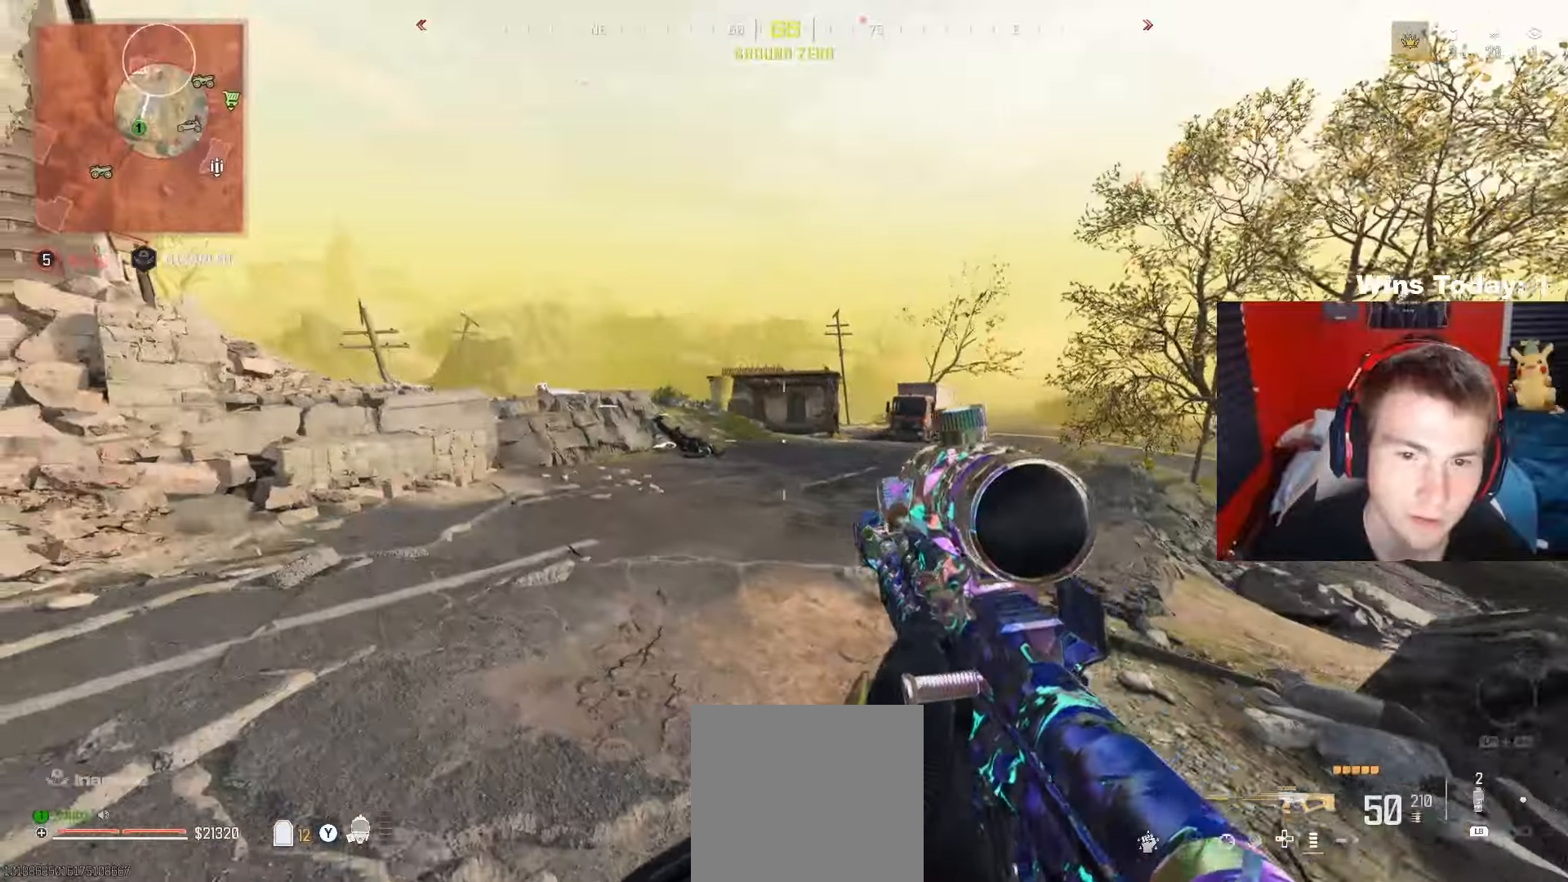
{"buttons": [], "left_stick": "up-left", "right_stick": "left", "events": [[50, "left_stick", "up-left"], [467, "right_stick", "left"]]}
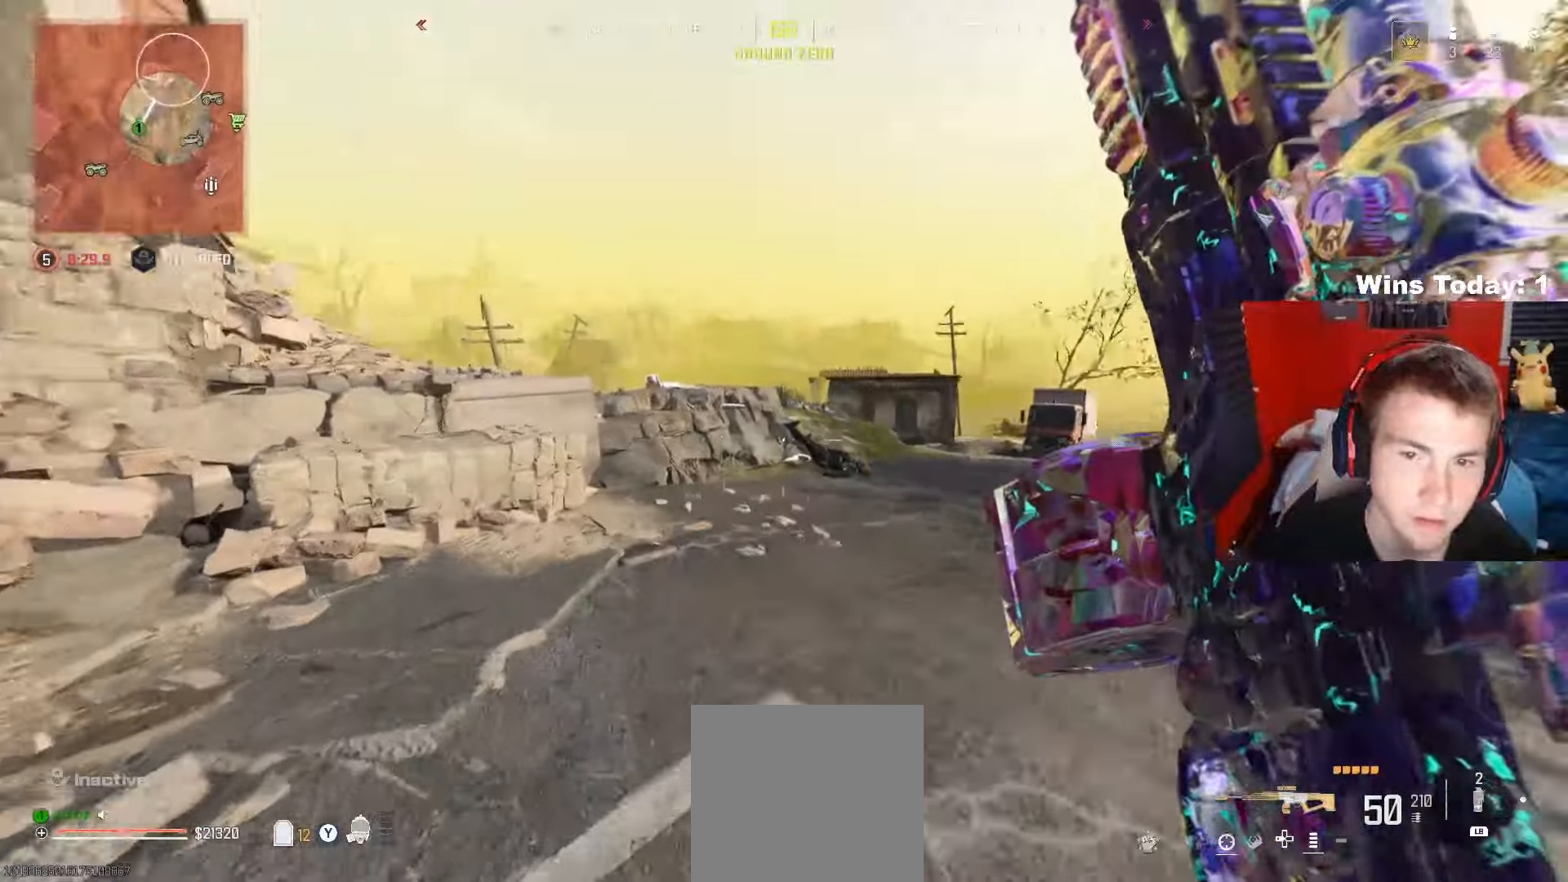
{"buttons": ["A"], "left_stick": "up", "right_stick": "center", "events": [[17, "R3", "down"], [83, "right_stick", "center"], [133, "R3", "up"], [267, "right_stick", "right"], [317, "left_stick", "up"], [383, "A", "down"], [433, "right_stick", "center"]]}
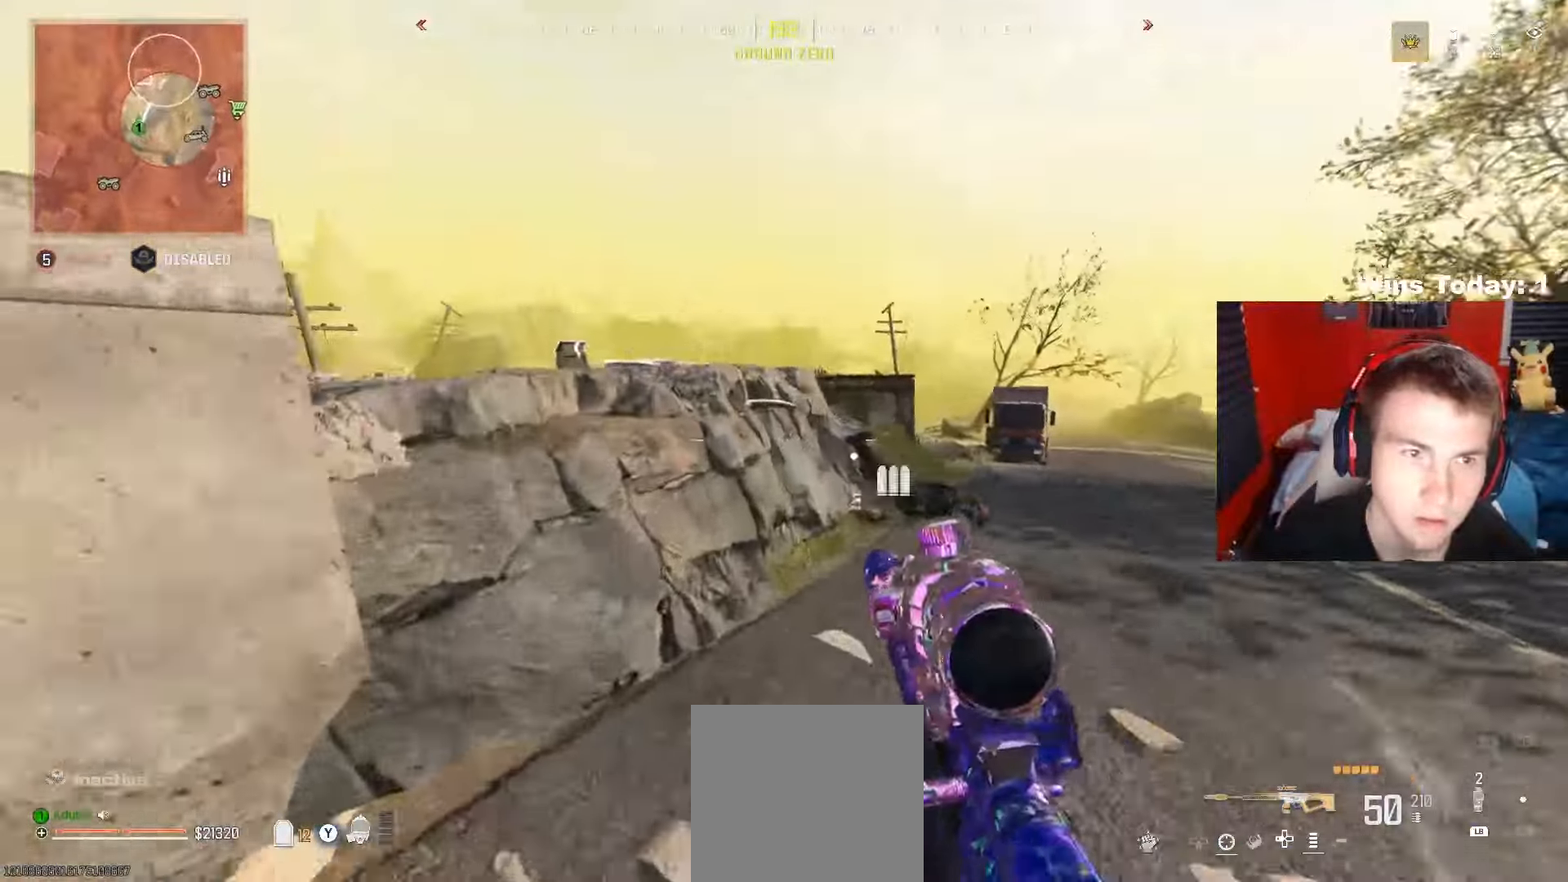
{"buttons": [], "left_stick": "up-left", "right_stick": "center", "events": [[17, "L3", "down"], [33, "A", "up"], [83, "left_stick", "up-left"], [183, "L3", "up"], [283, "right_stick", "right"], [300, "A", "down"], [433, "A", "up"], [433, "right_stick", "center"]]}
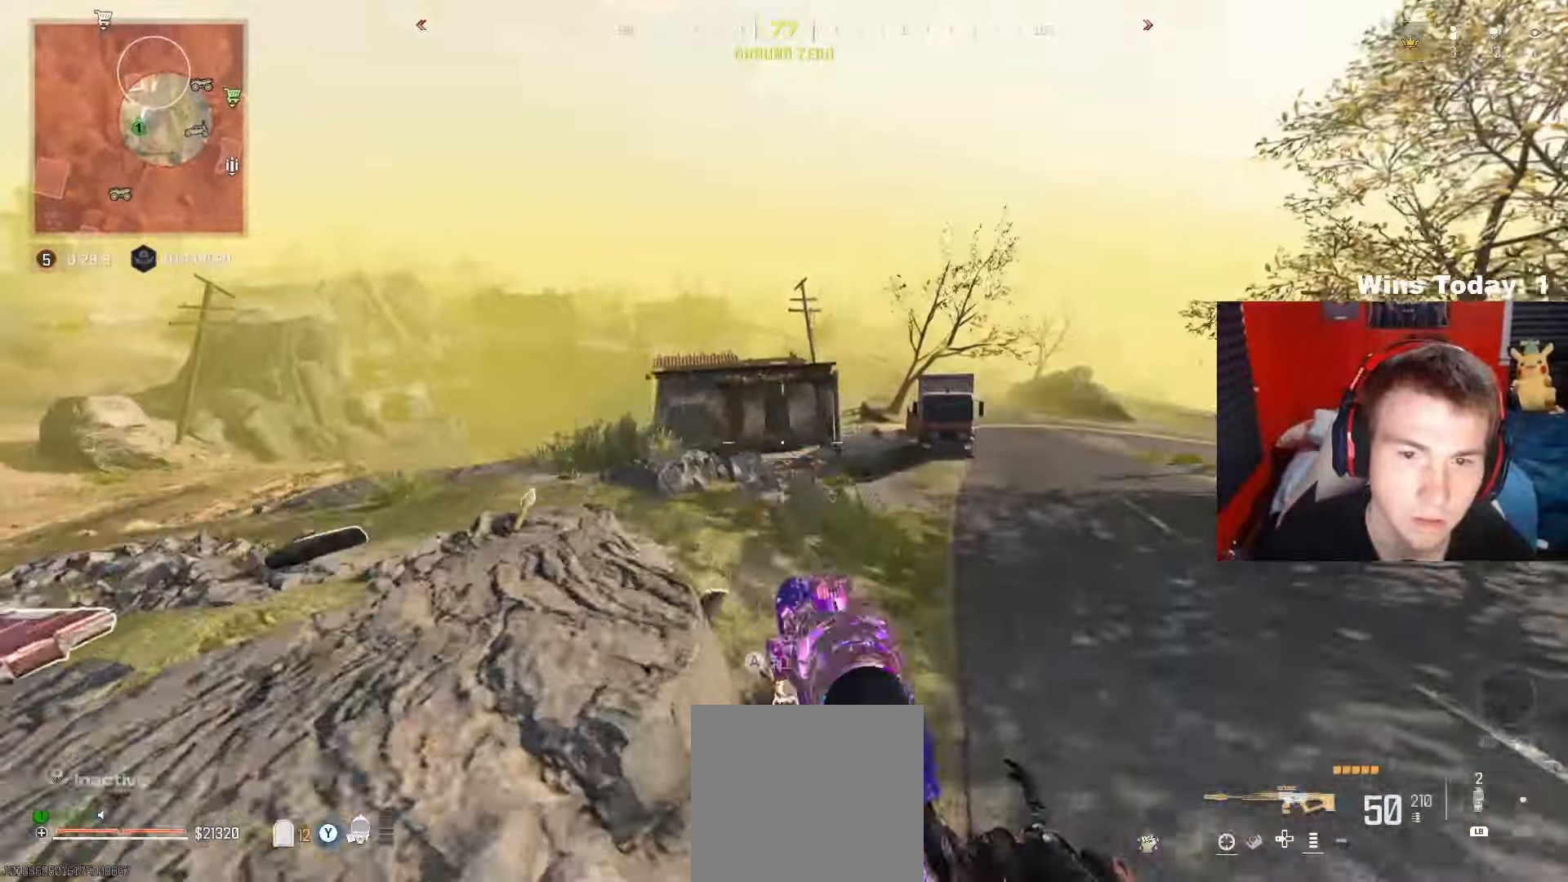
{"buttons": [], "left_stick": "up-left", "right_stick": "center", "events": [[67, "A", "down"], [300, "A", "up"]]}
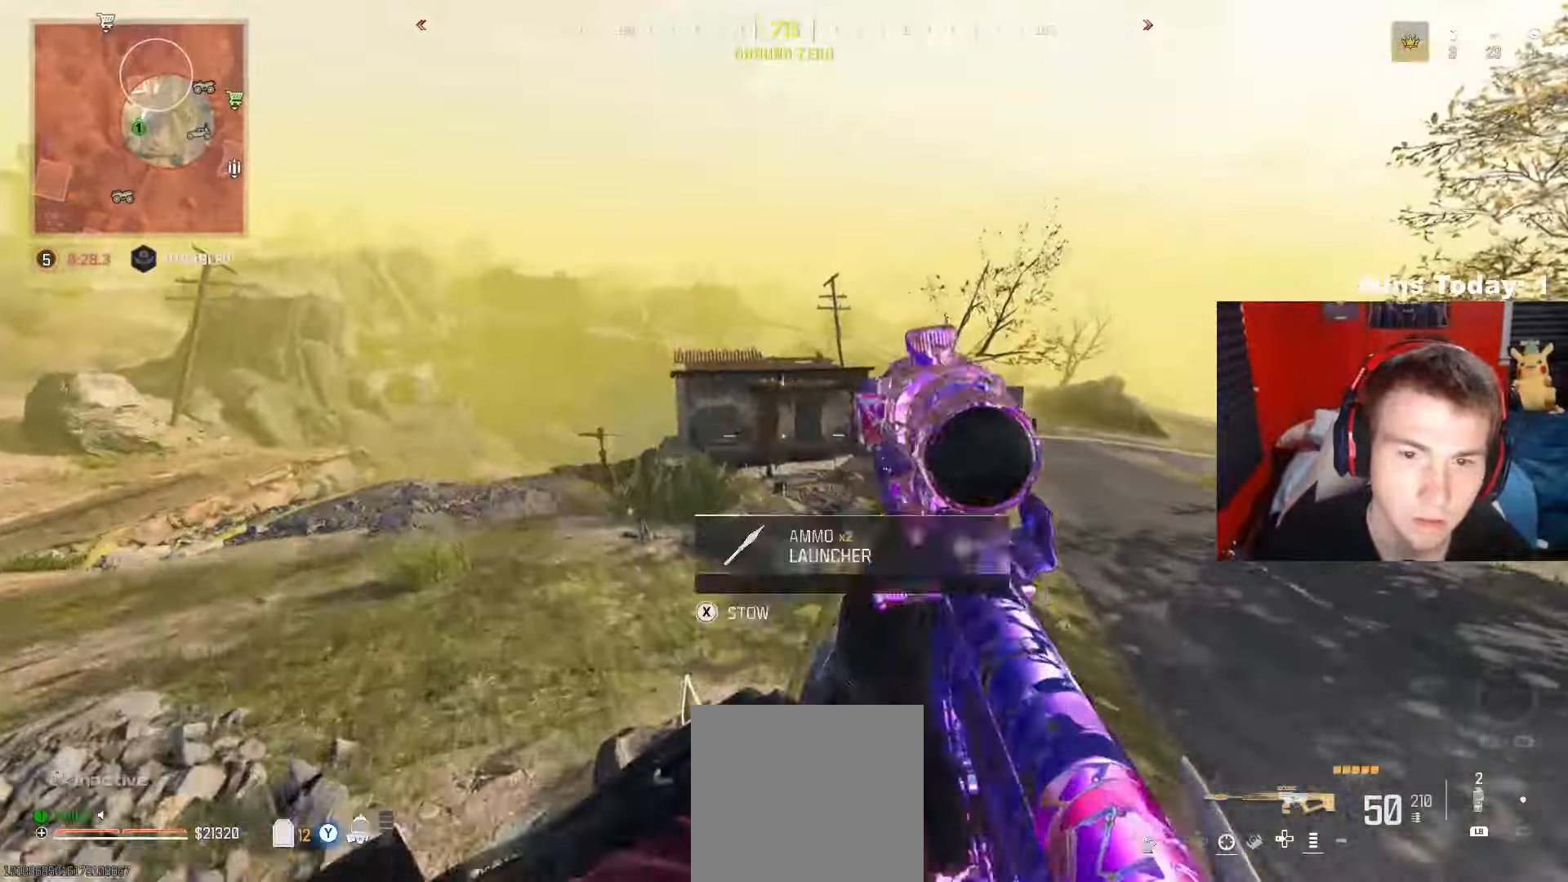
{"buttons": [], "left_stick": "up-left", "right_stick": "center", "events": [[167, "R3", "down"], [167, "right_stick", "left"], [233, "right_stick", "center"], [317, "R3", "up"]]}
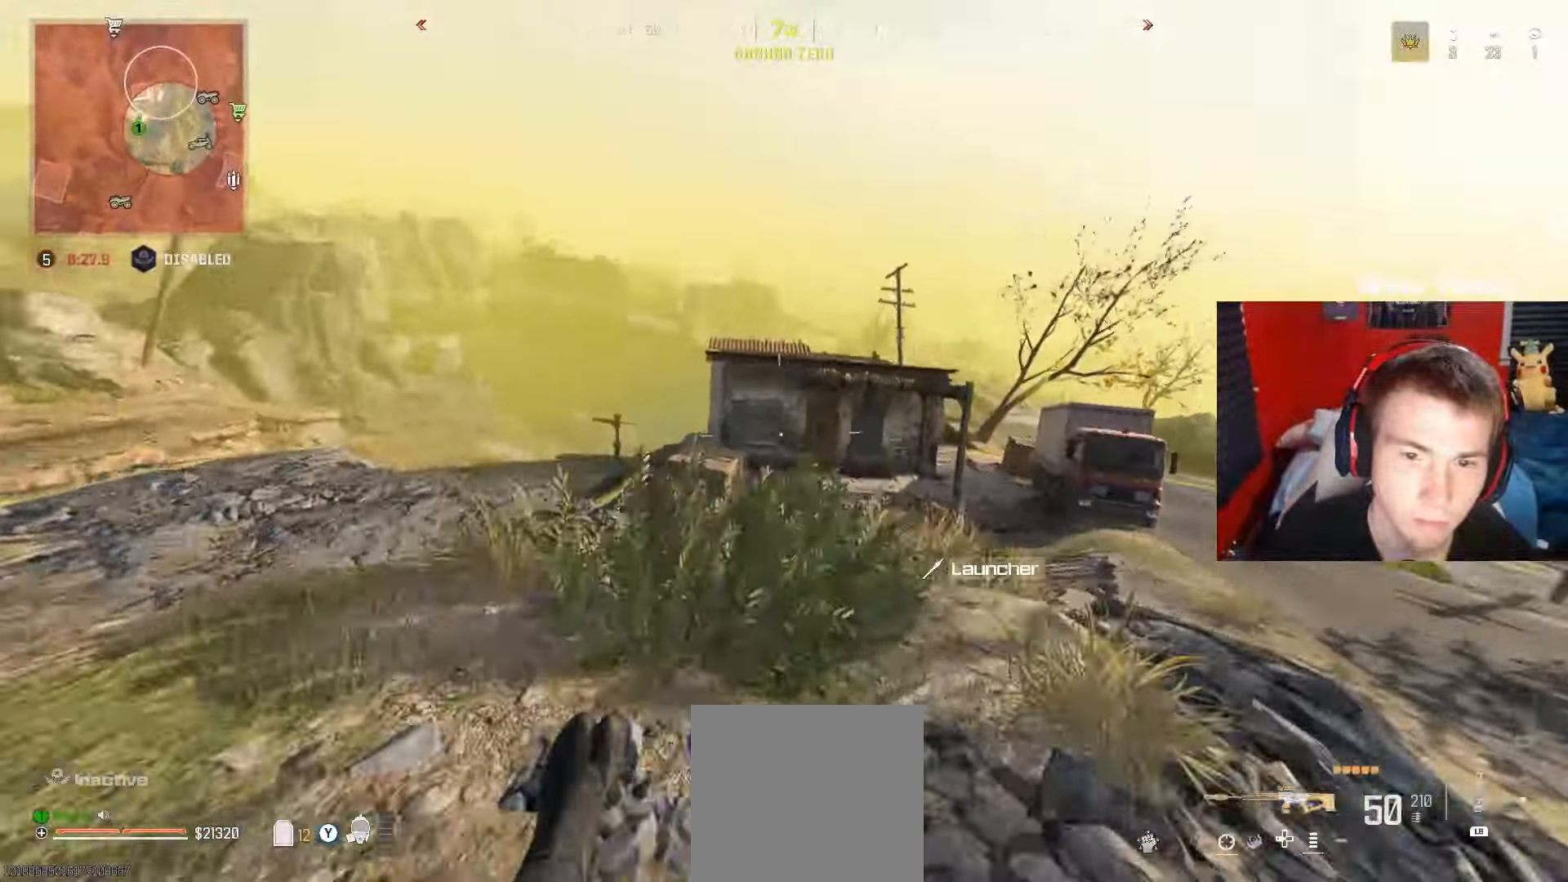
{"buttons": [], "left_stick": "down-left", "right_stick": "center", "events": [[17, "right_stick", "right"], [150, "A", "down"], [150, "right_stick", "down"], [183, "left_stick", "down-left"], [250, "right_stick", "center"], [283, "A", "up"]]}
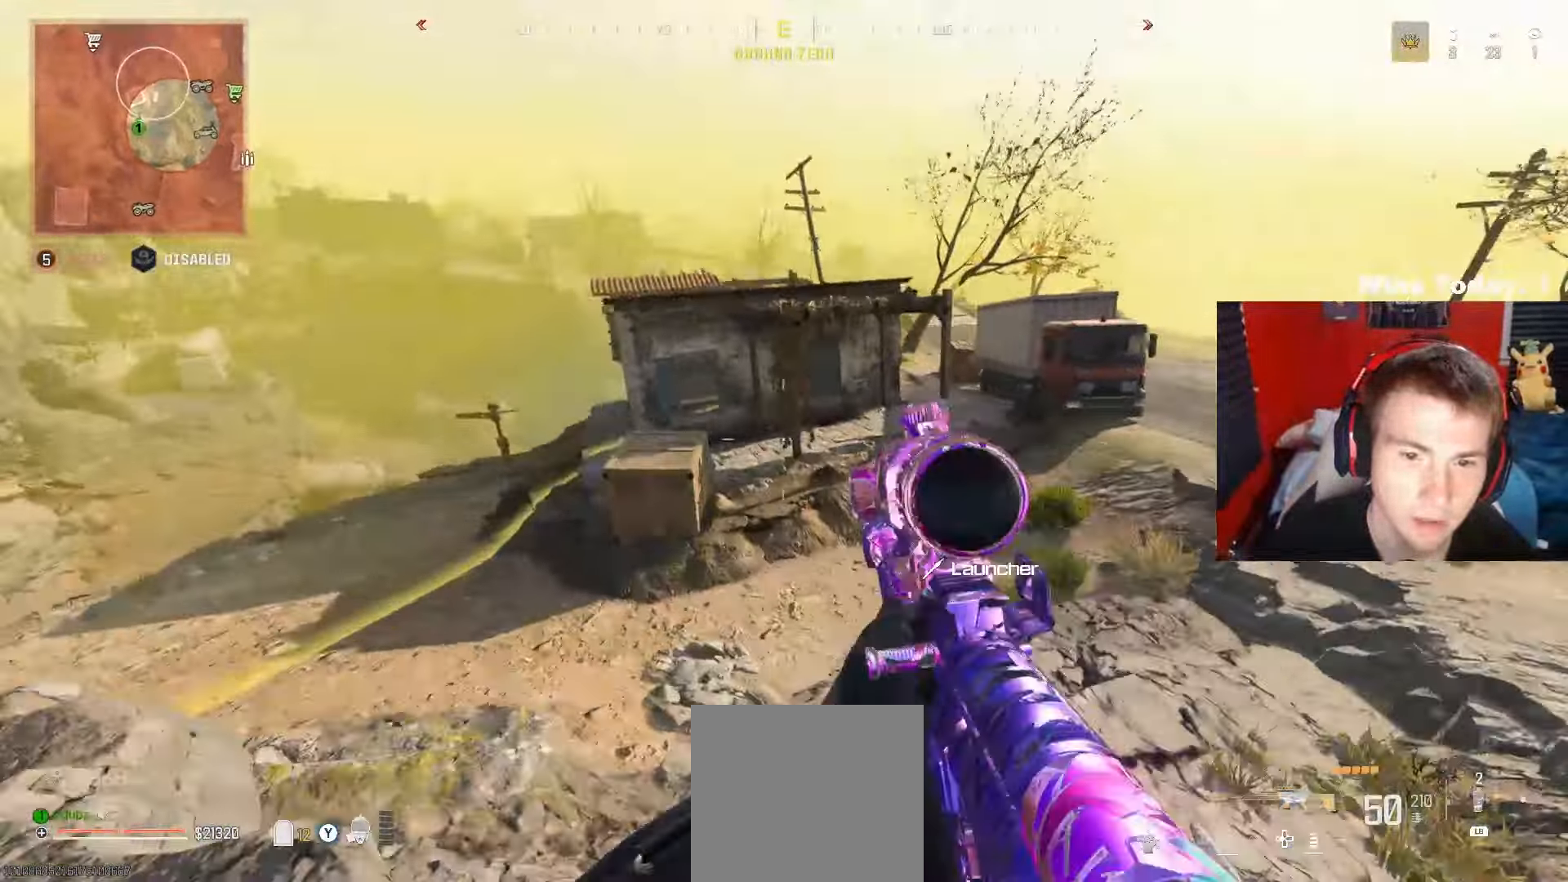
{"buttons": [], "left_stick": "up-left", "right_stick": "center", "events": [[17, "left_stick", "up-left"], [367, "Y", "down"], [433, "Y", "up"]]}
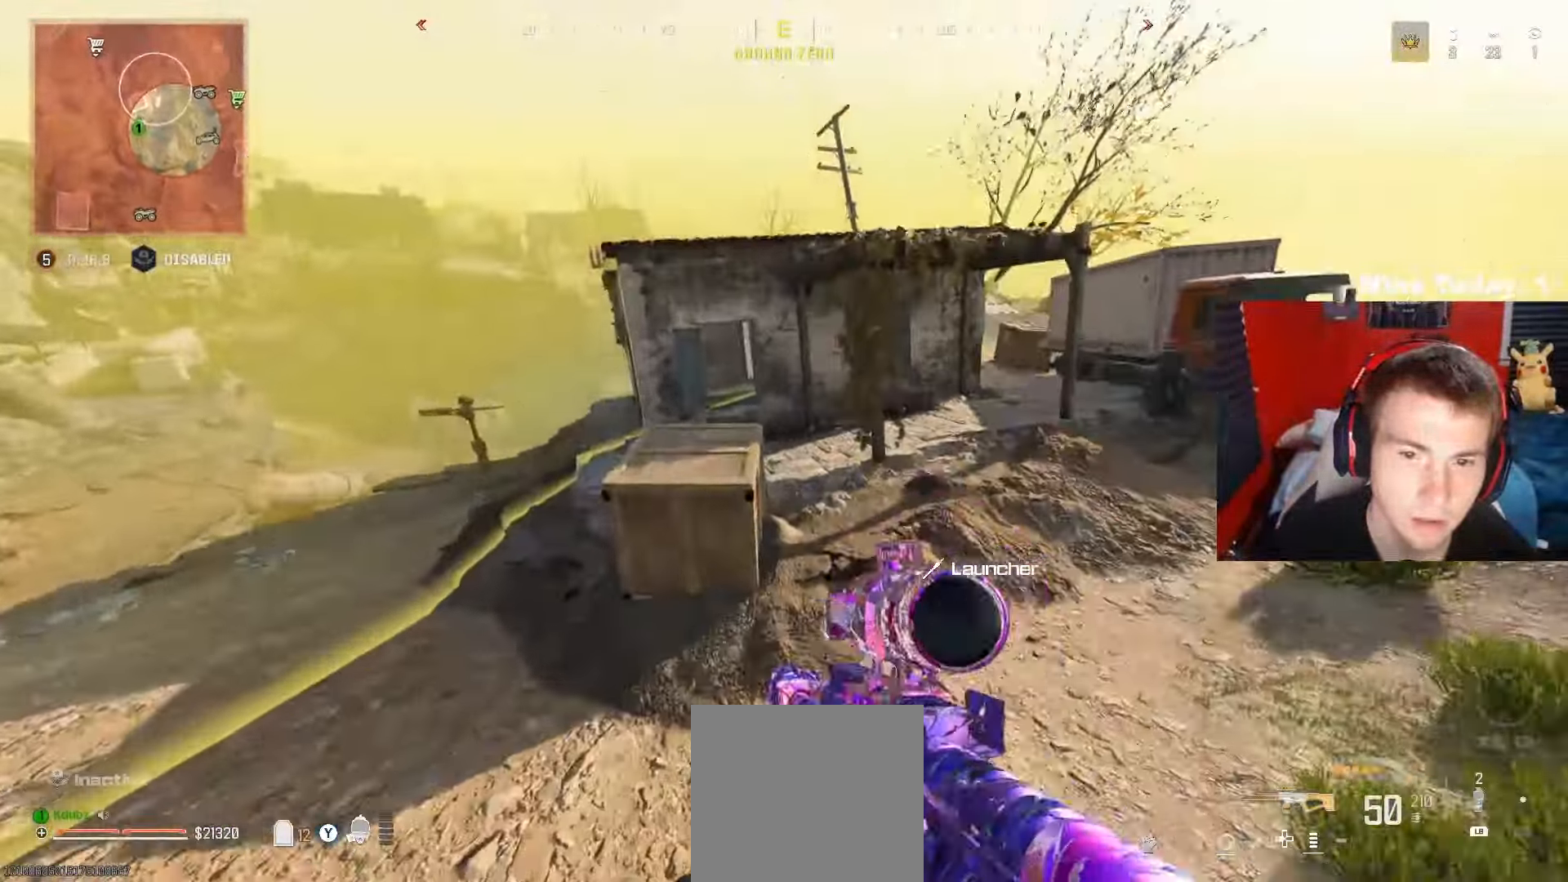
{"buttons": [], "left_stick": "center", "right_stick": "center", "events": [[100, "right_stick", "right"], [250, "left_stick", "down-left"], [317, "left_stick", "center"], [367, "right_stick", "center"], [400, "DPAD_DOWN", "down"], [500, "DPAD_DOWN", "up"]]}
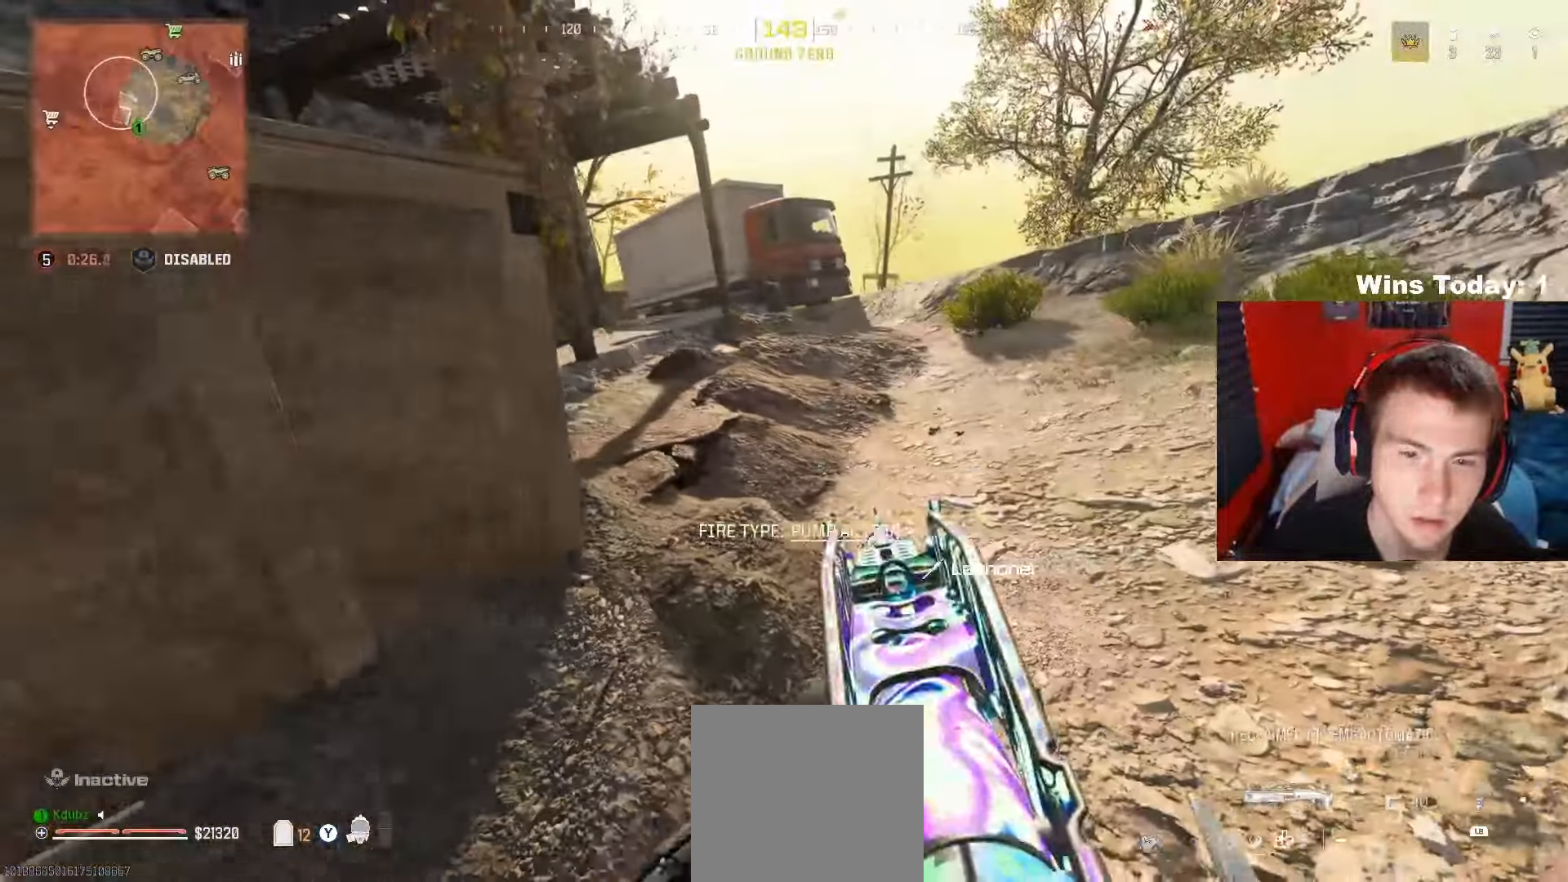
{"buttons": ["X"], "left_stick": "center", "right_stick": "center", "events": [[133, "DPAD_RIGHT", "down"], [233, "DPAD_RIGHT", "up"], [400, "DPAD_RIGHT", "down"], [483, "DPAD_RIGHT", "up"], [483, "X", "down"]]}
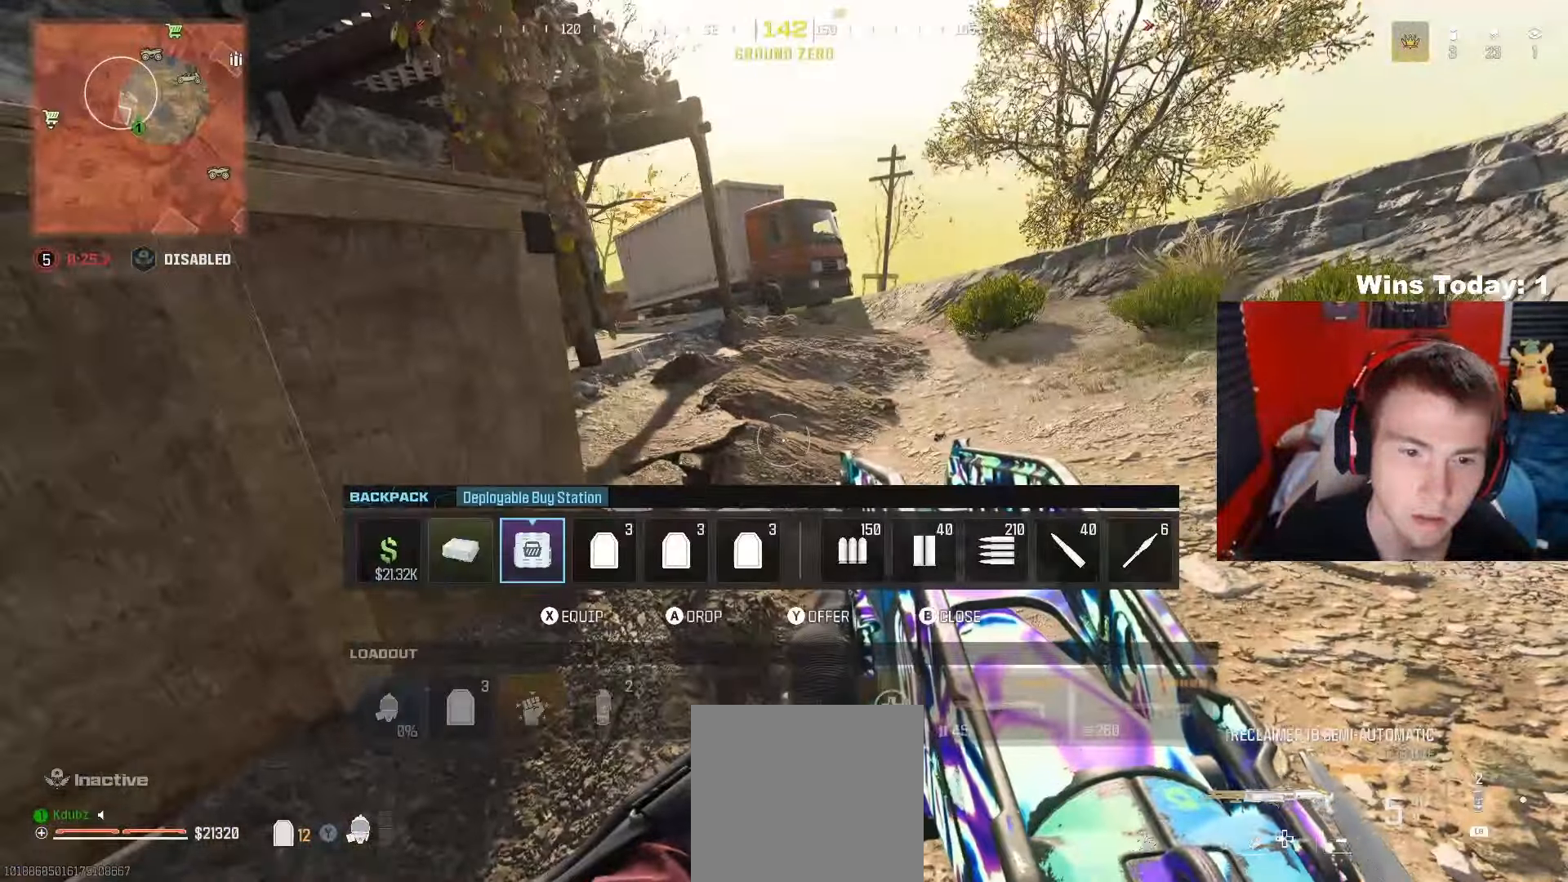
{"buttons": [], "left_stick": "down-right", "right_stick": "center", "events": [[83, "X", "up"], [217, "left_stick", "up"], [367, "L3", "down"], [467, "L3", "up"], [467, "left_stick", "down-right"]]}
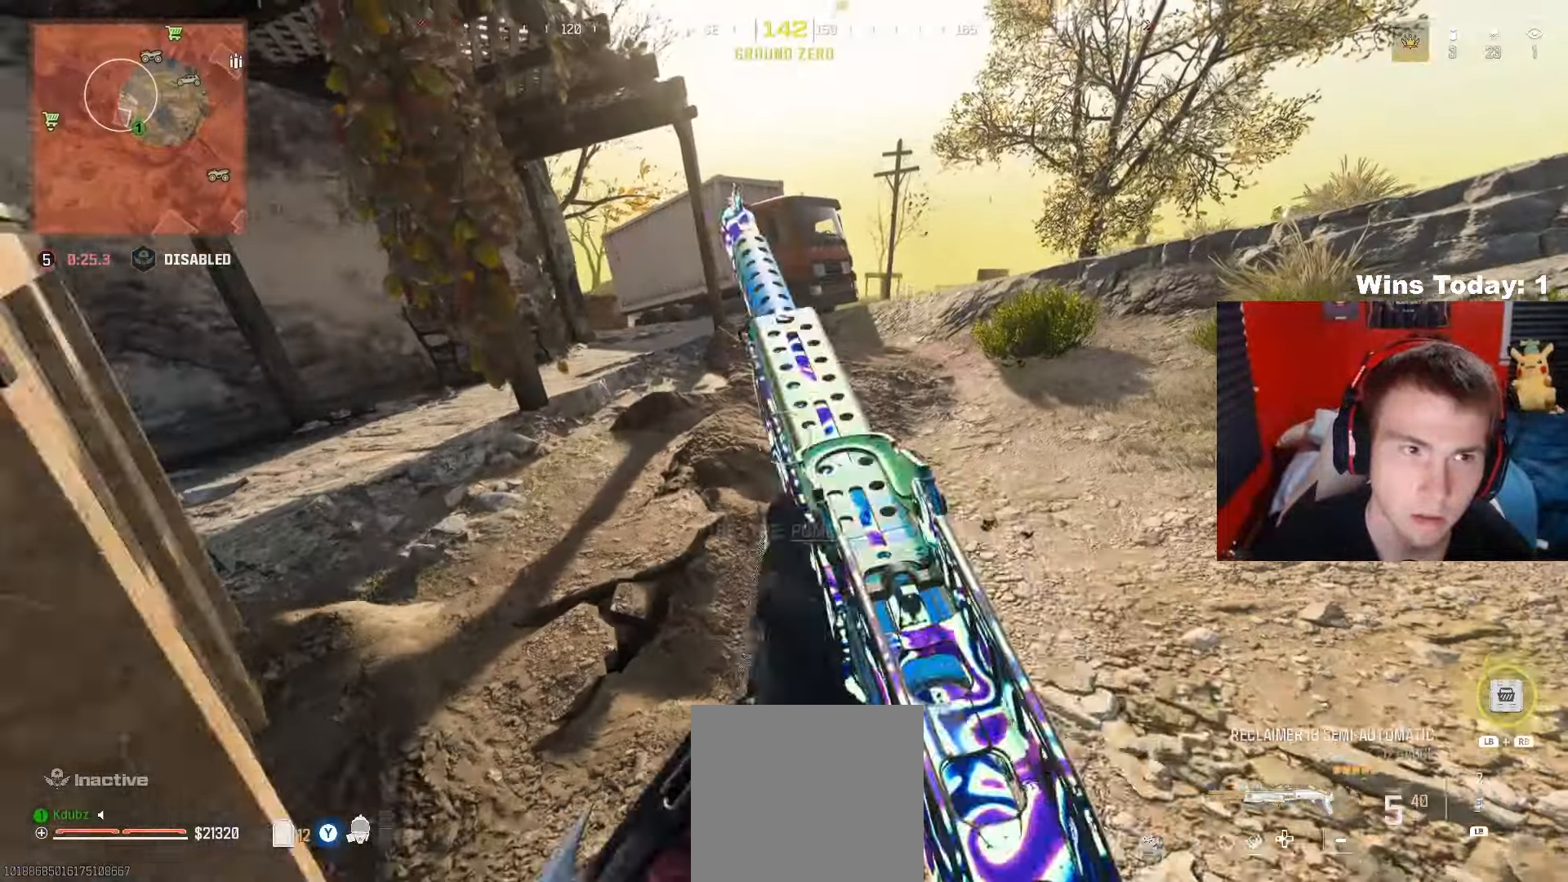
{"buttons": [], "left_stick": "right", "right_stick": "center", "events": [[33, "left_stick", "down"], [133, "L1", "down"], [183, "R1", "down"], [217, "left_stick", "down-right"], [250, "L1", "up"], [283, "R1", "up"], [350, "left_stick", "right"]]}
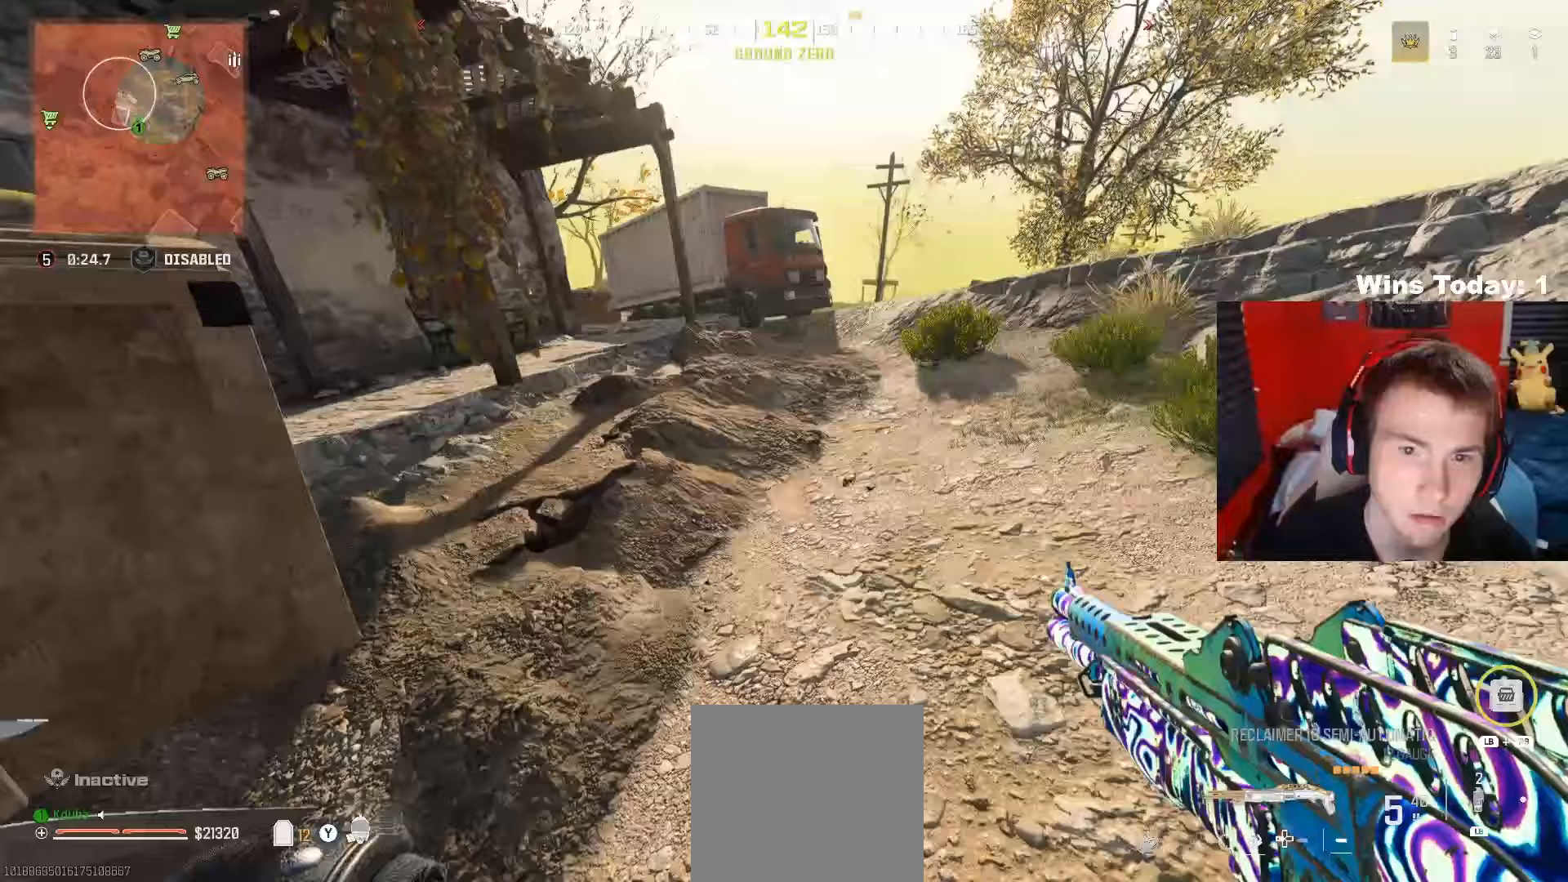
{"buttons": [], "left_stick": "left", "right_stick": "left", "events": [[150, "left_stick", "down-left"], [217, "right_stick", "left"], [317, "left_stick", "left"]]}